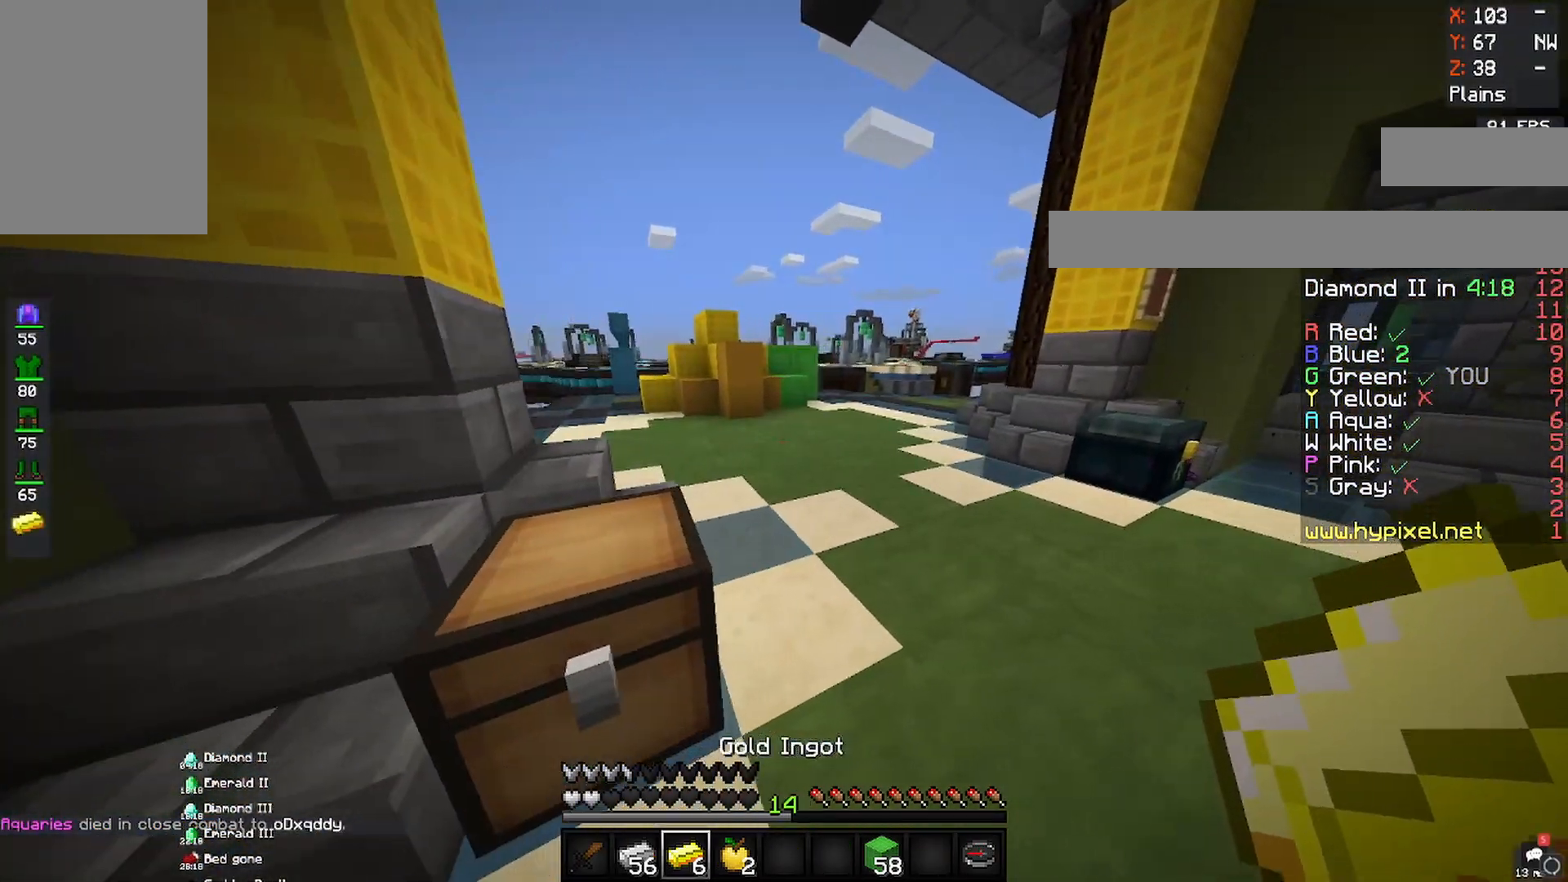
Gameplay with keyboard and mouse; each line is a JSON object with the keys and mouse buttons held at the frame after it. "events" lists presses ("down") and releases ("up") of "a", "d", "s", "space", "w", "mouse_left" and "mouse_right" between this image and that frame as [ms after this image, input, new state], when the widget could be followed in between. "mouse_left", "mouse_right" = the "left", "right" buttons of the "mouse" list. No other keys are recorded. Fast repeated clicks can show as one long hold. Mouse movement is not recorded.
{"keys": ["a", "s", "w"], "mouse": [], "events": [[50, "a", "down"], [67, "w", "down"], [117, "d", "up"], [317, "w", "up"], [467, "w", "down"], [500, "s", "down"]]}
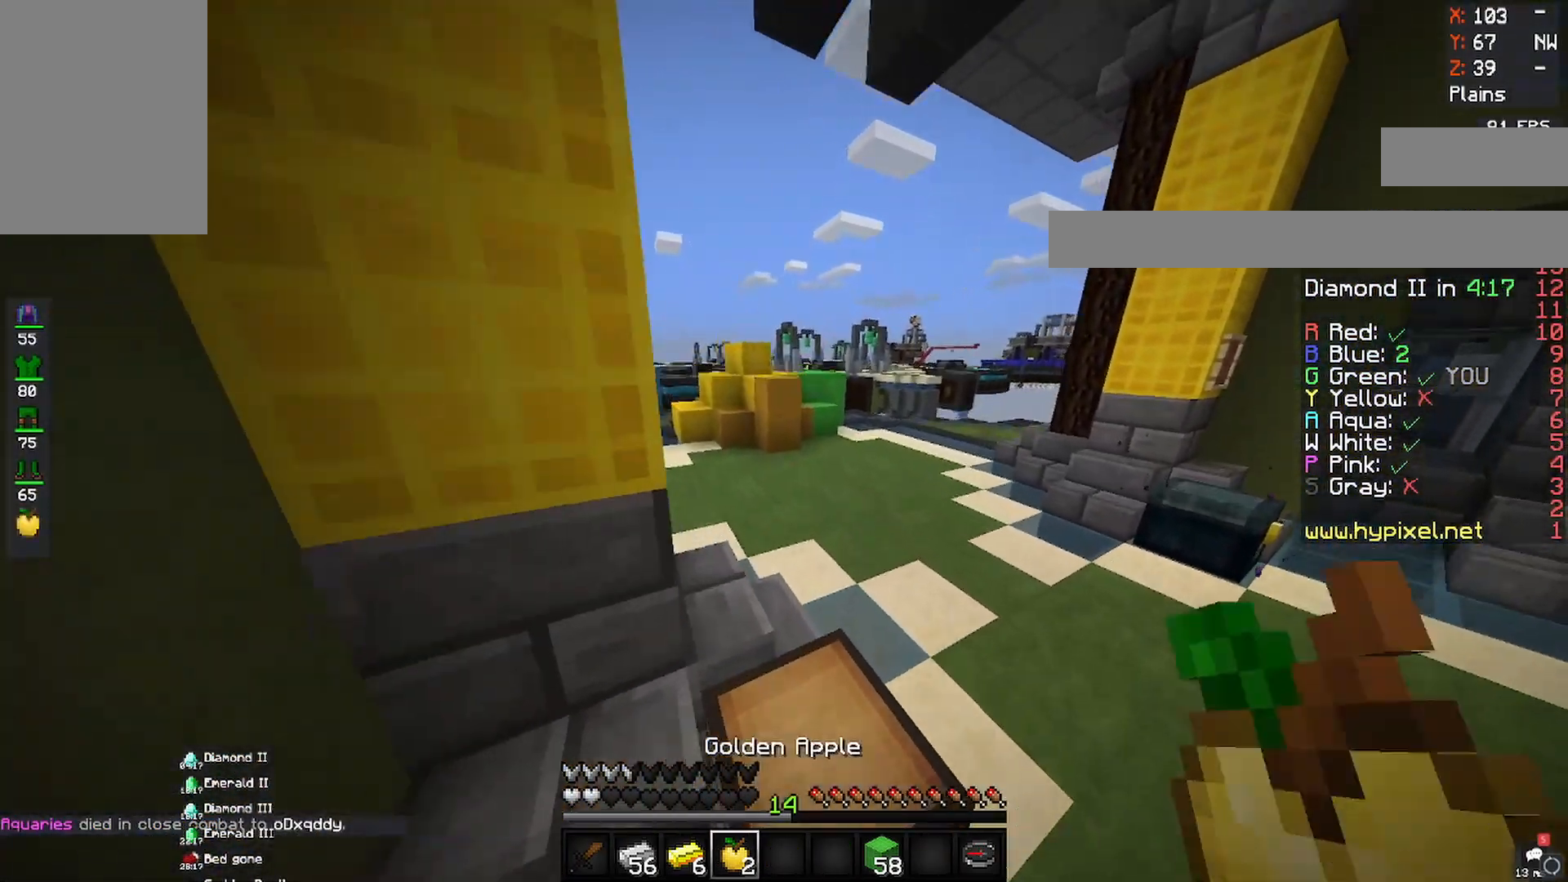
{"keys": ["d"], "mouse": [], "events": [[50, "d", "down"], [67, "w", "up"], [133, "s", "up"], [183, "a", "up"]]}
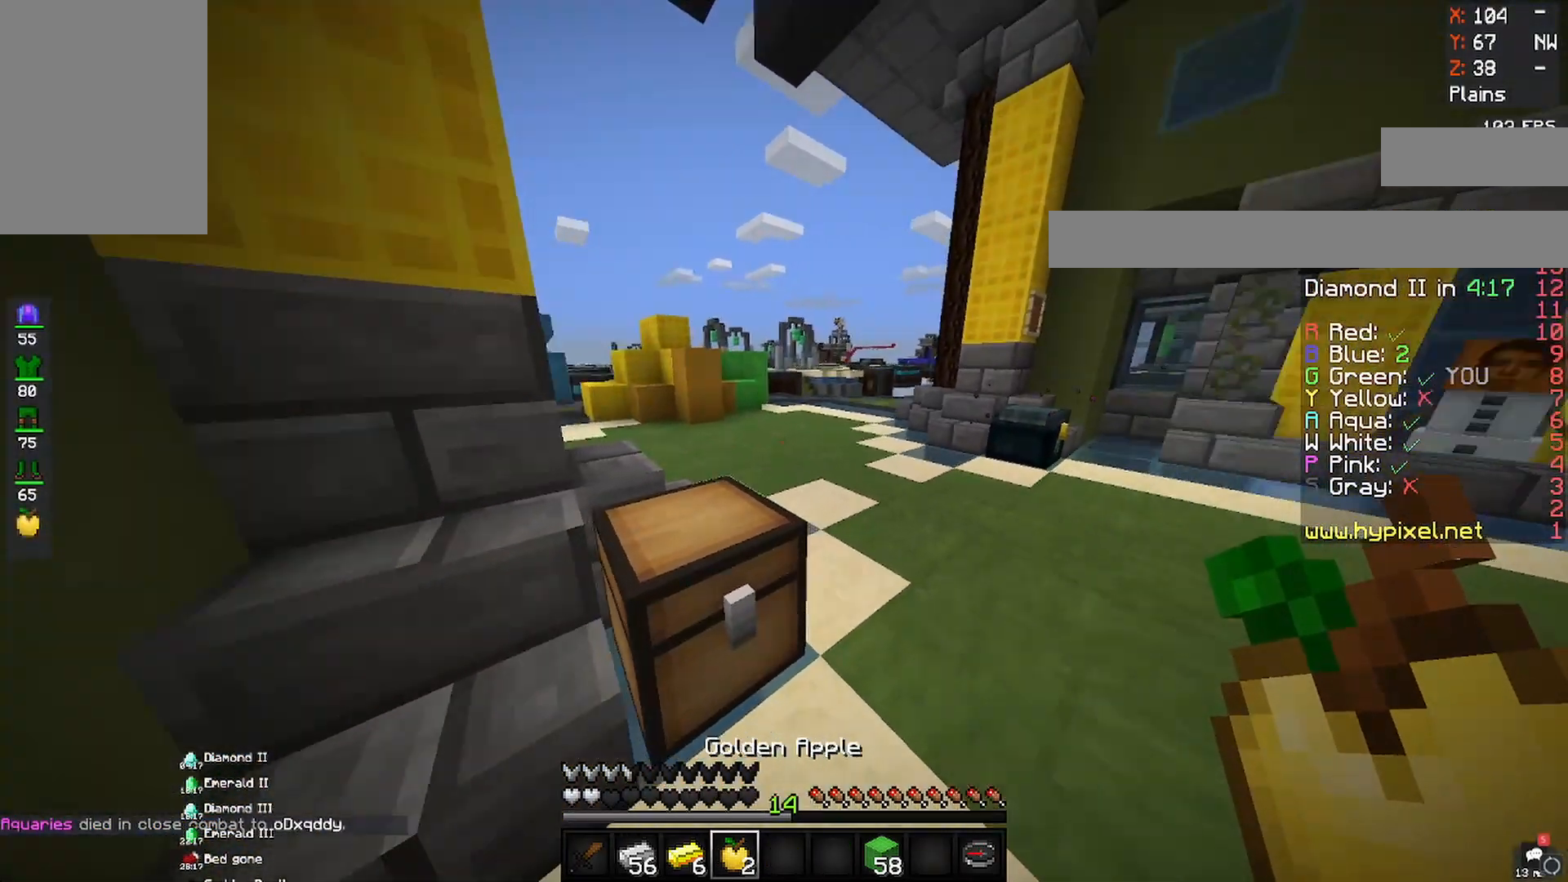
{"keys": ["d", "w"], "mouse": ["right"], "events": [[400, "w", "down"], [483, "mouse_right", "down"]]}
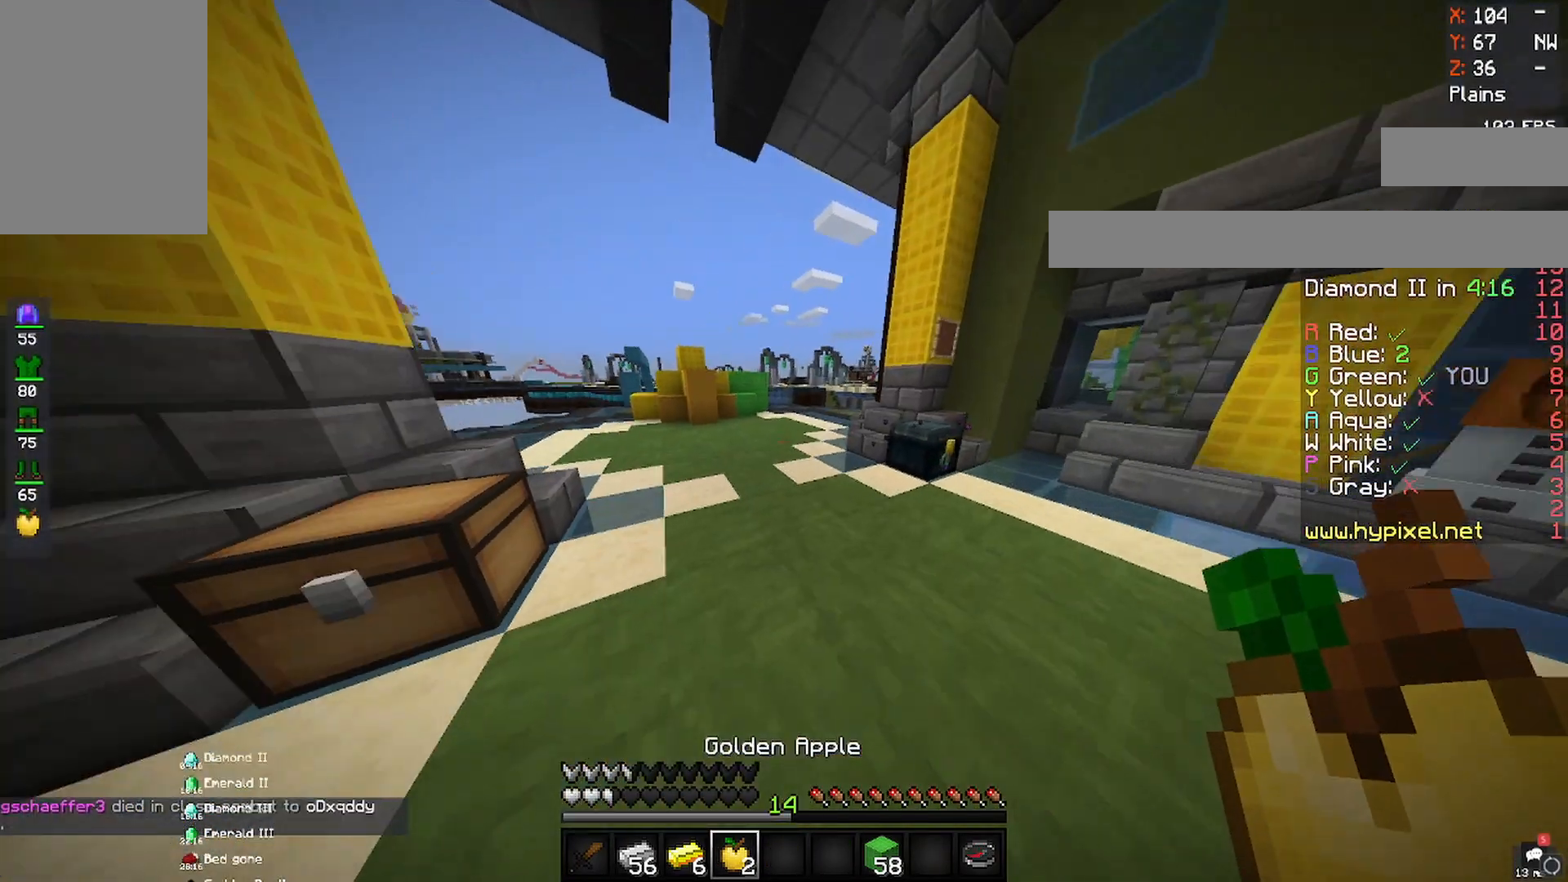
{"keys": ["a", "d", "s"], "mouse": ["right"], "events": [[67, "w", "up"], [83, "a", "down"], [100, "s", "down"], [200, "d", "up"], [450, "d", "down"]]}
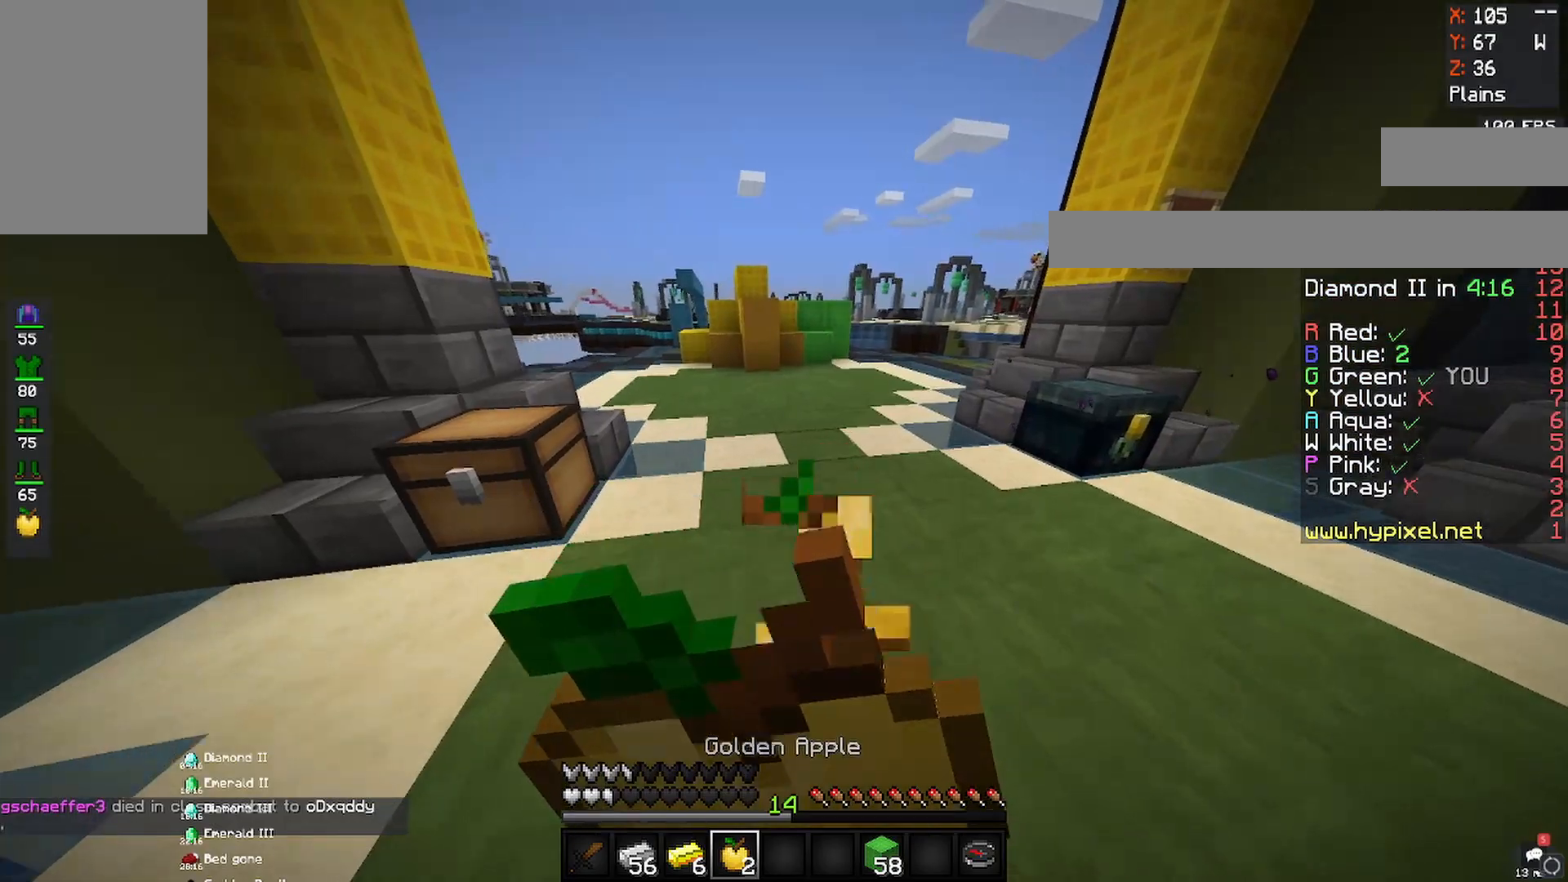
{"keys": ["a", "s"], "mouse": ["right"], "events": [[133, "a", "up"], [133, "s", "up"], [267, "s", "down"], [283, "a", "down"], [400, "d", "up"]]}
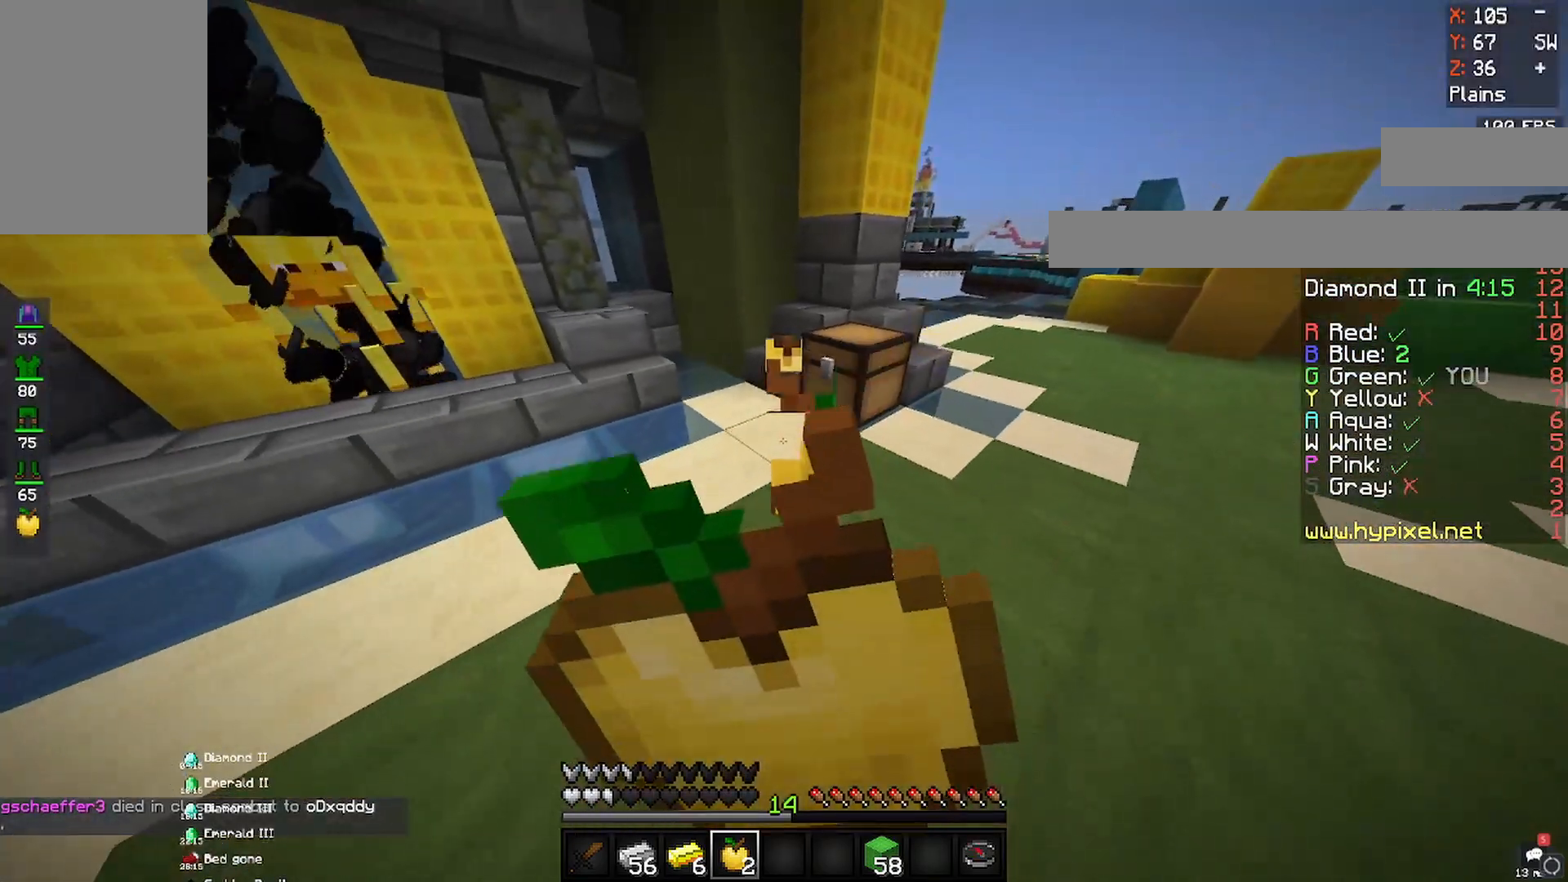
{"keys": ["a", "s"], "mouse": ["right"], "events": []}
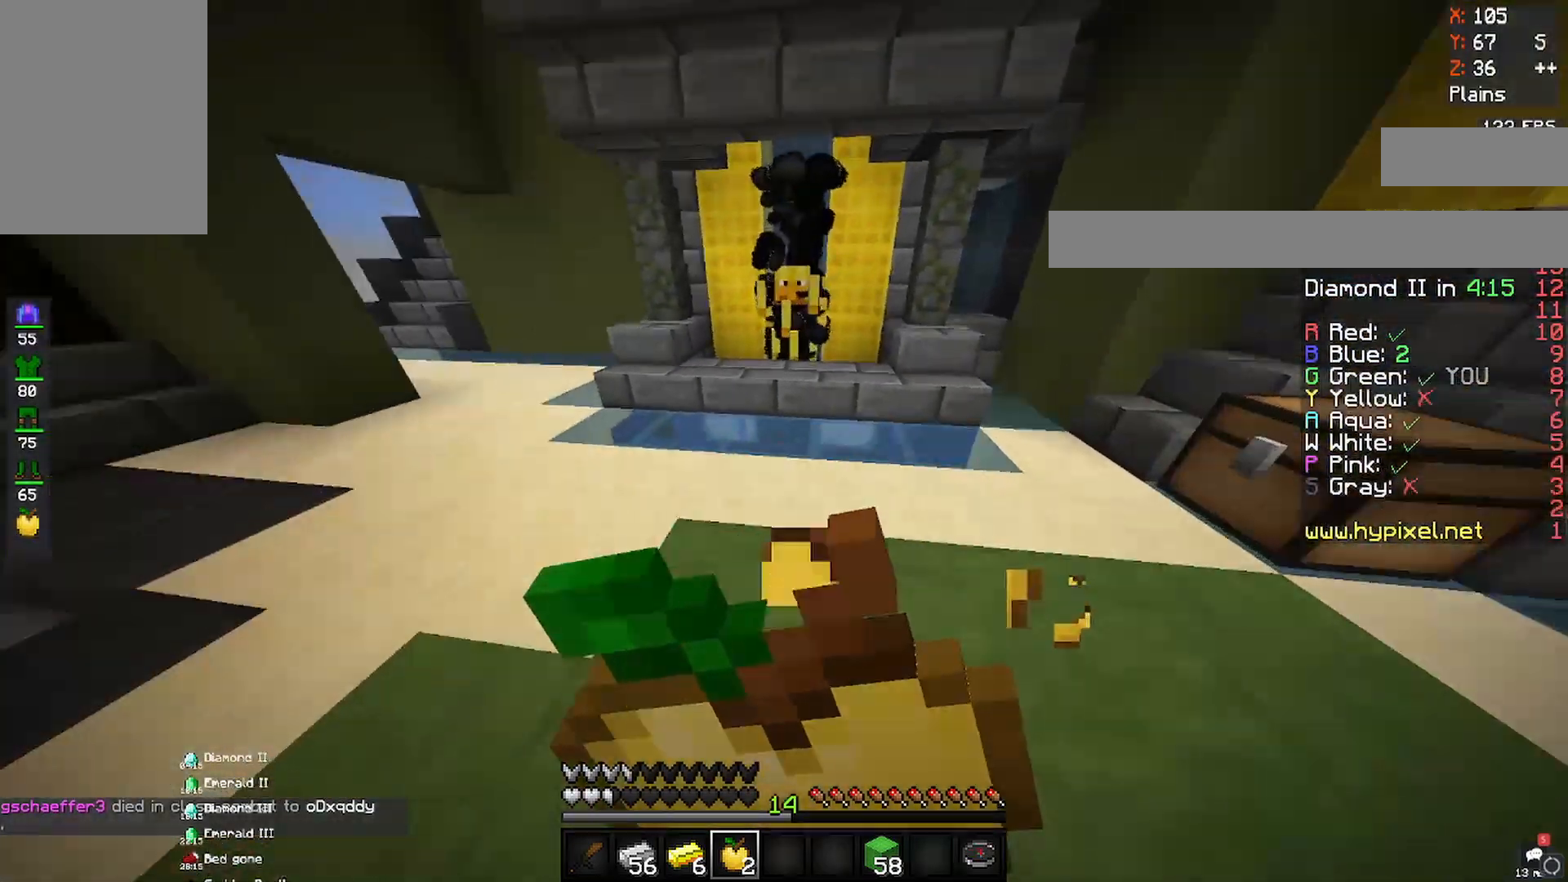
{"keys": ["a", "w"], "mouse": [], "events": [[50, "s", "up"], [383, "w", "down"], [483, "mouse_right", "up"]]}
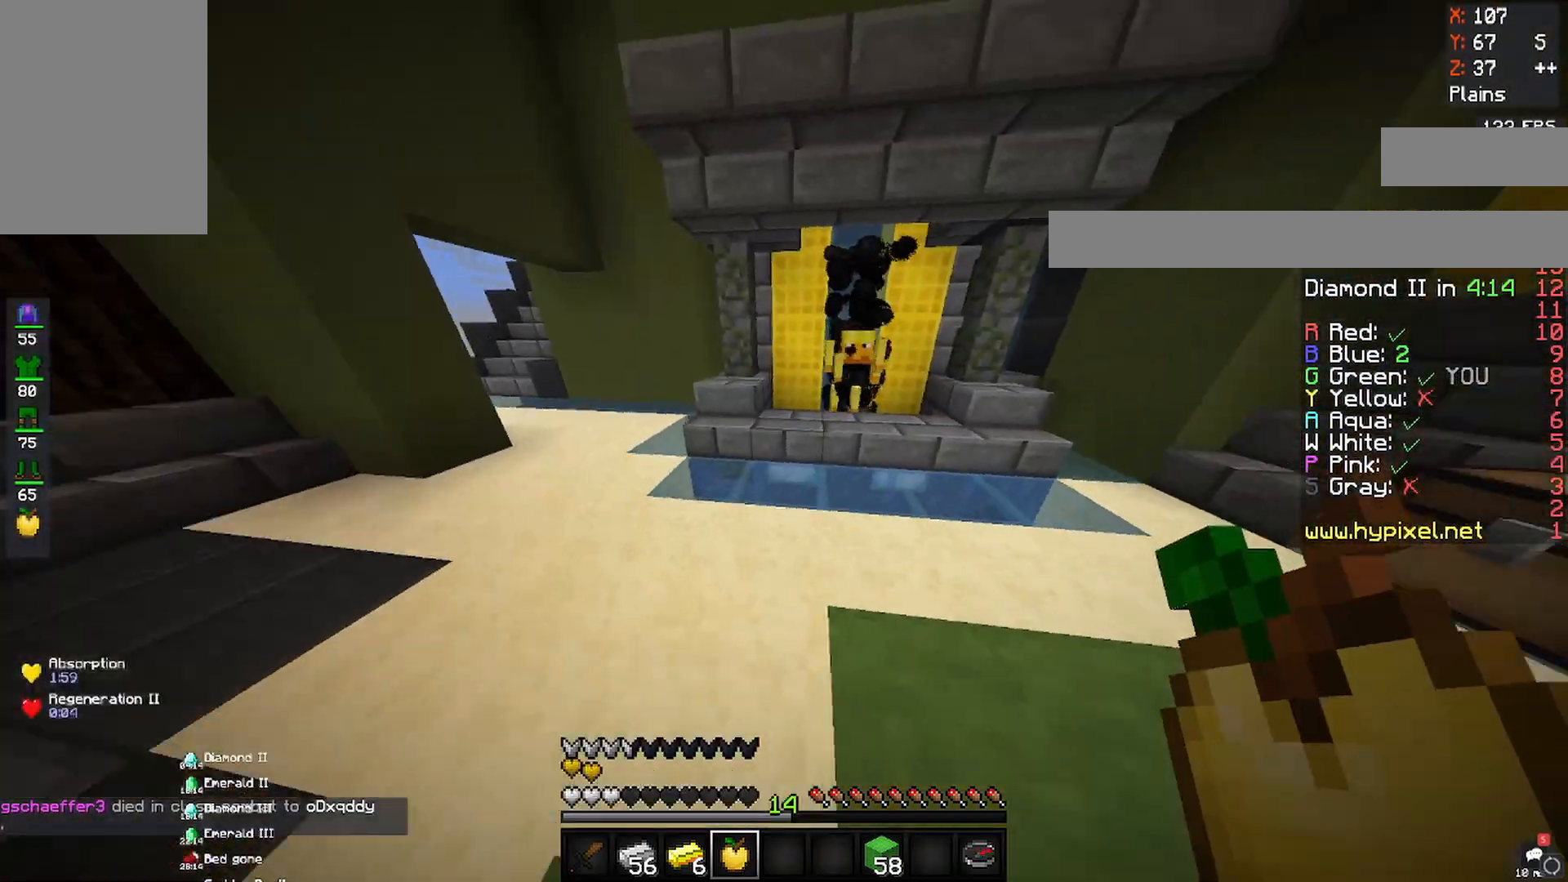
{"keys": ["d"], "mouse": [], "events": [[317, "d", "down"], [400, "w", "up"], [433, "a", "up"]]}
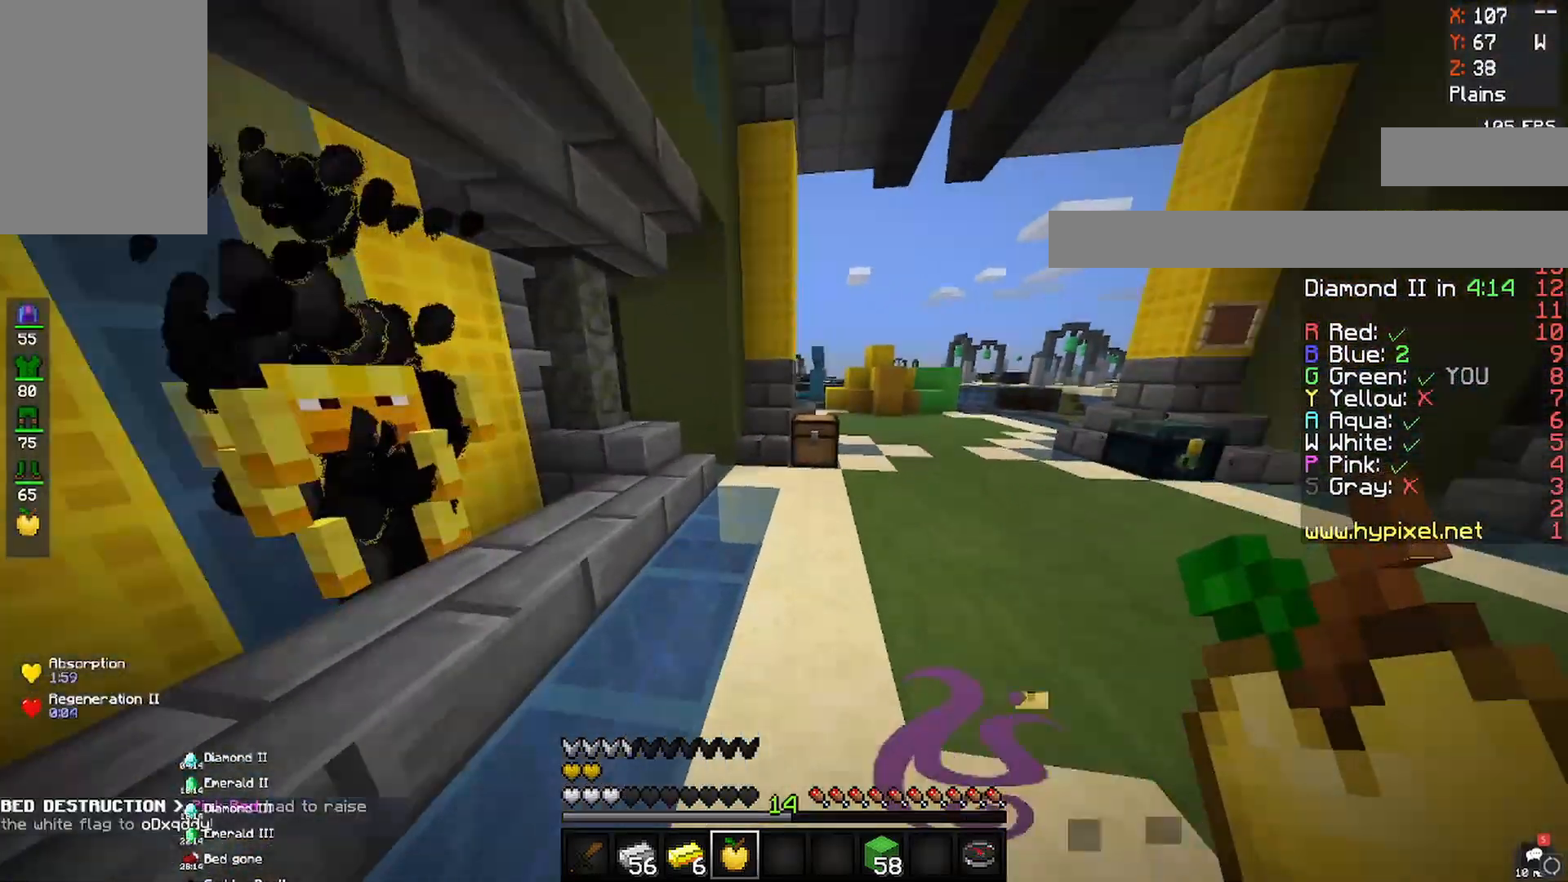
{"keys": ["w"], "mouse": [], "events": [[133, "w", "down"], [417, "d", "up"]]}
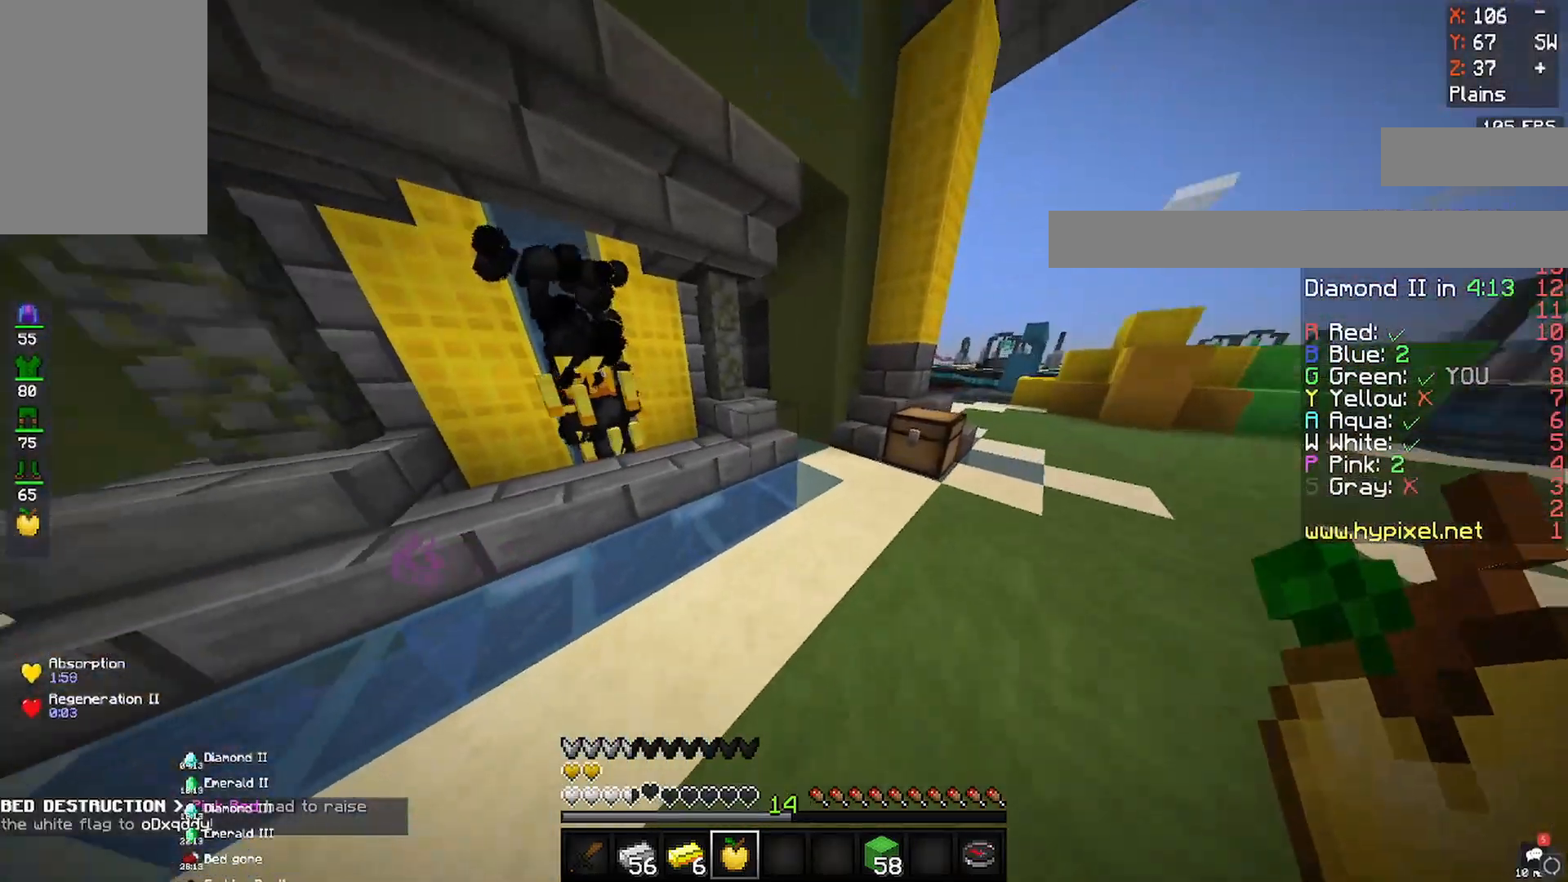
{"keys": ["a", "w"], "mouse": [], "events": [[283, "a", "down"]]}
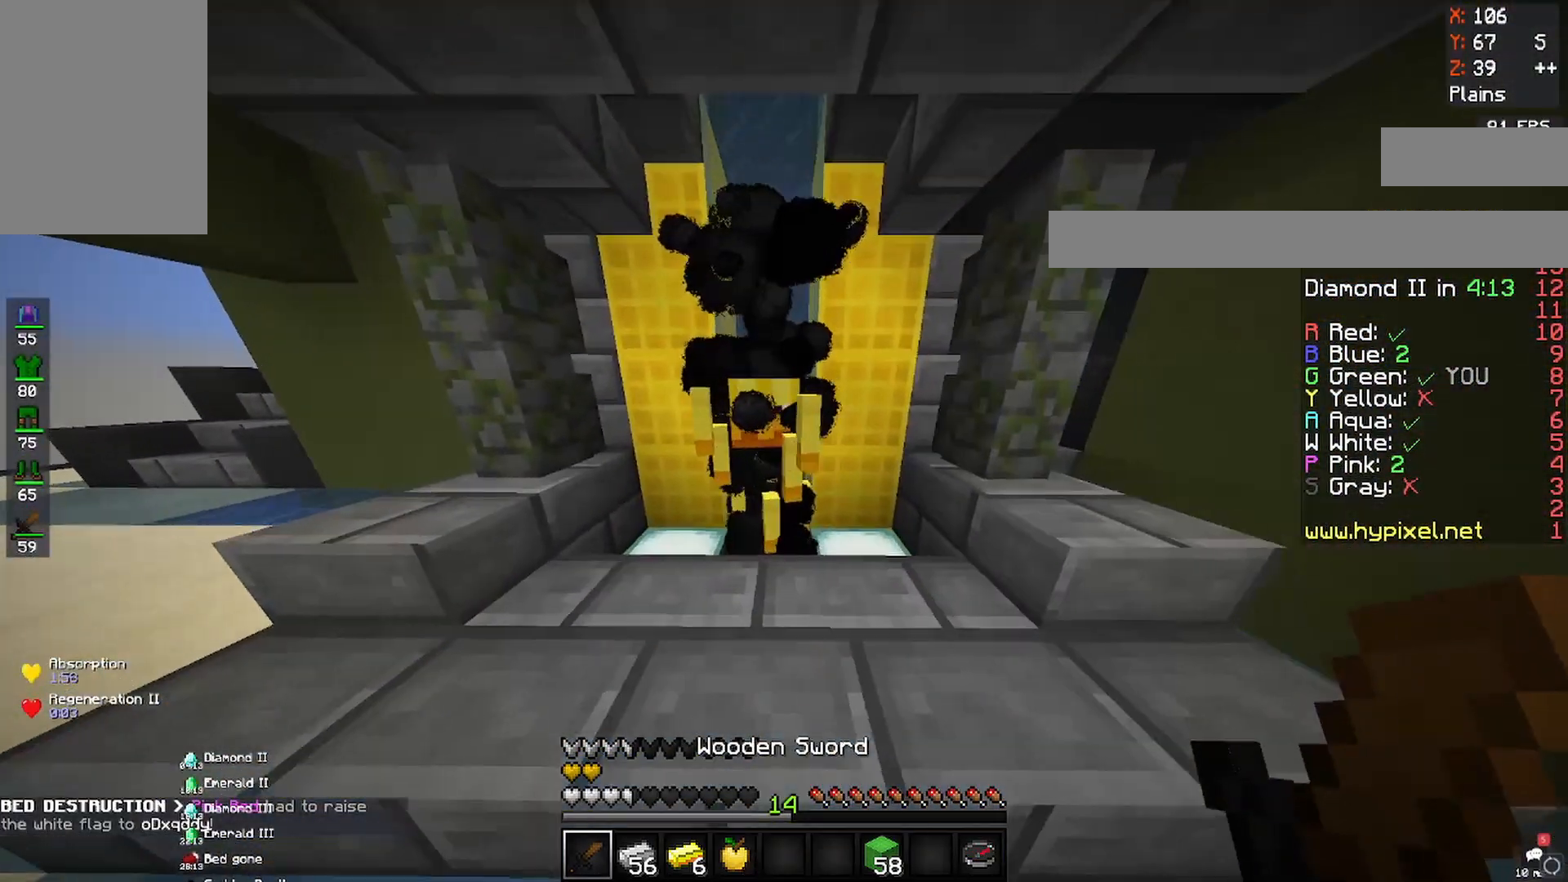
{"keys": [], "mouse": [], "events": [[350, "a", "up"], [350, "w", "up"]]}
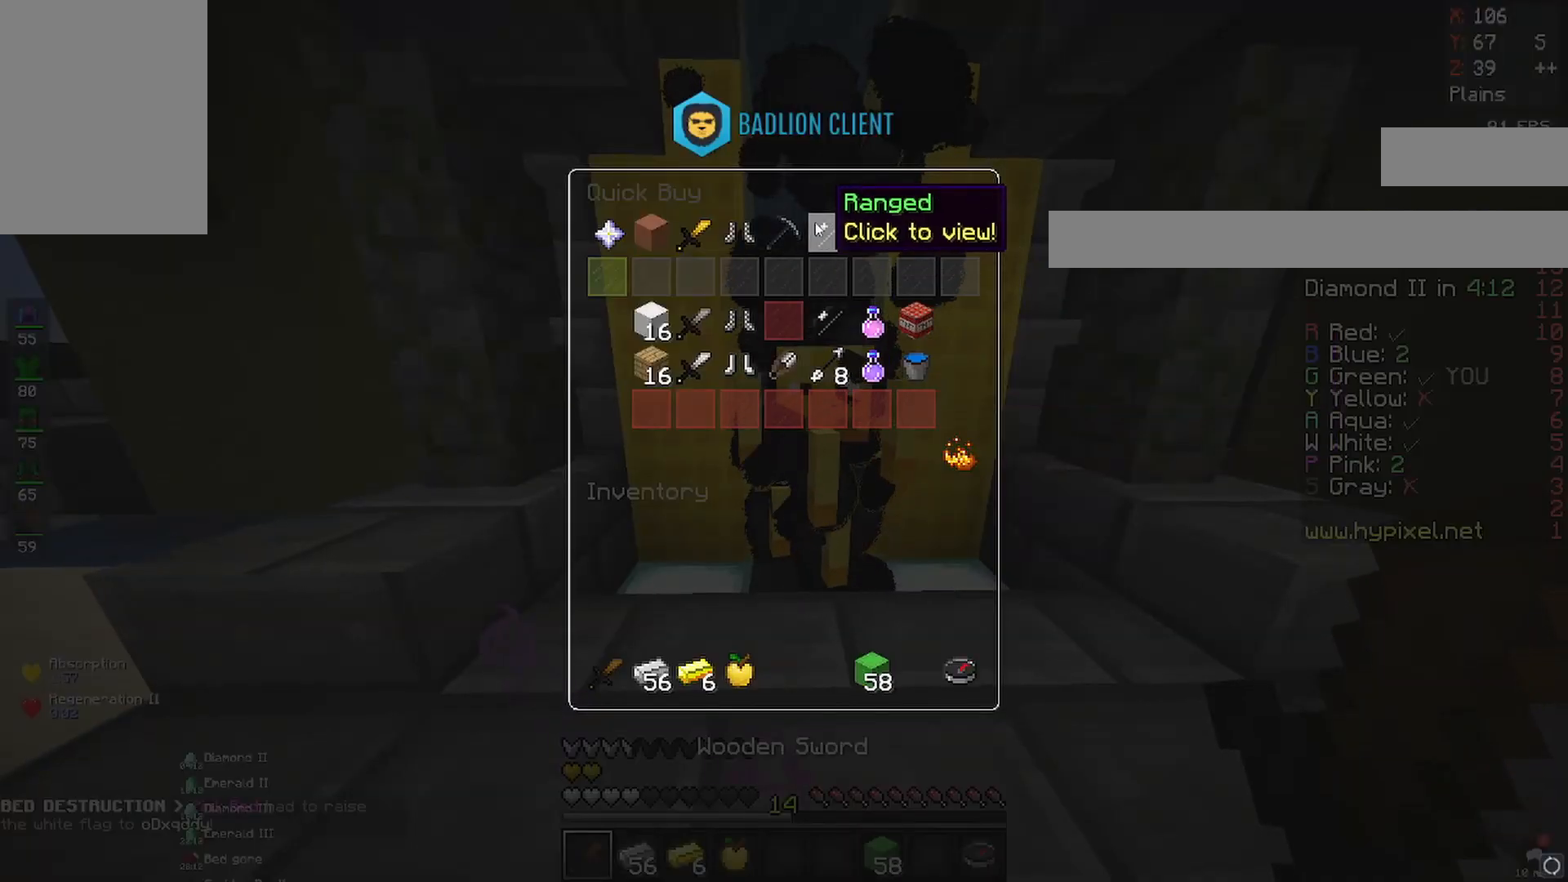
{"keys": [], "mouse": [], "events": []}
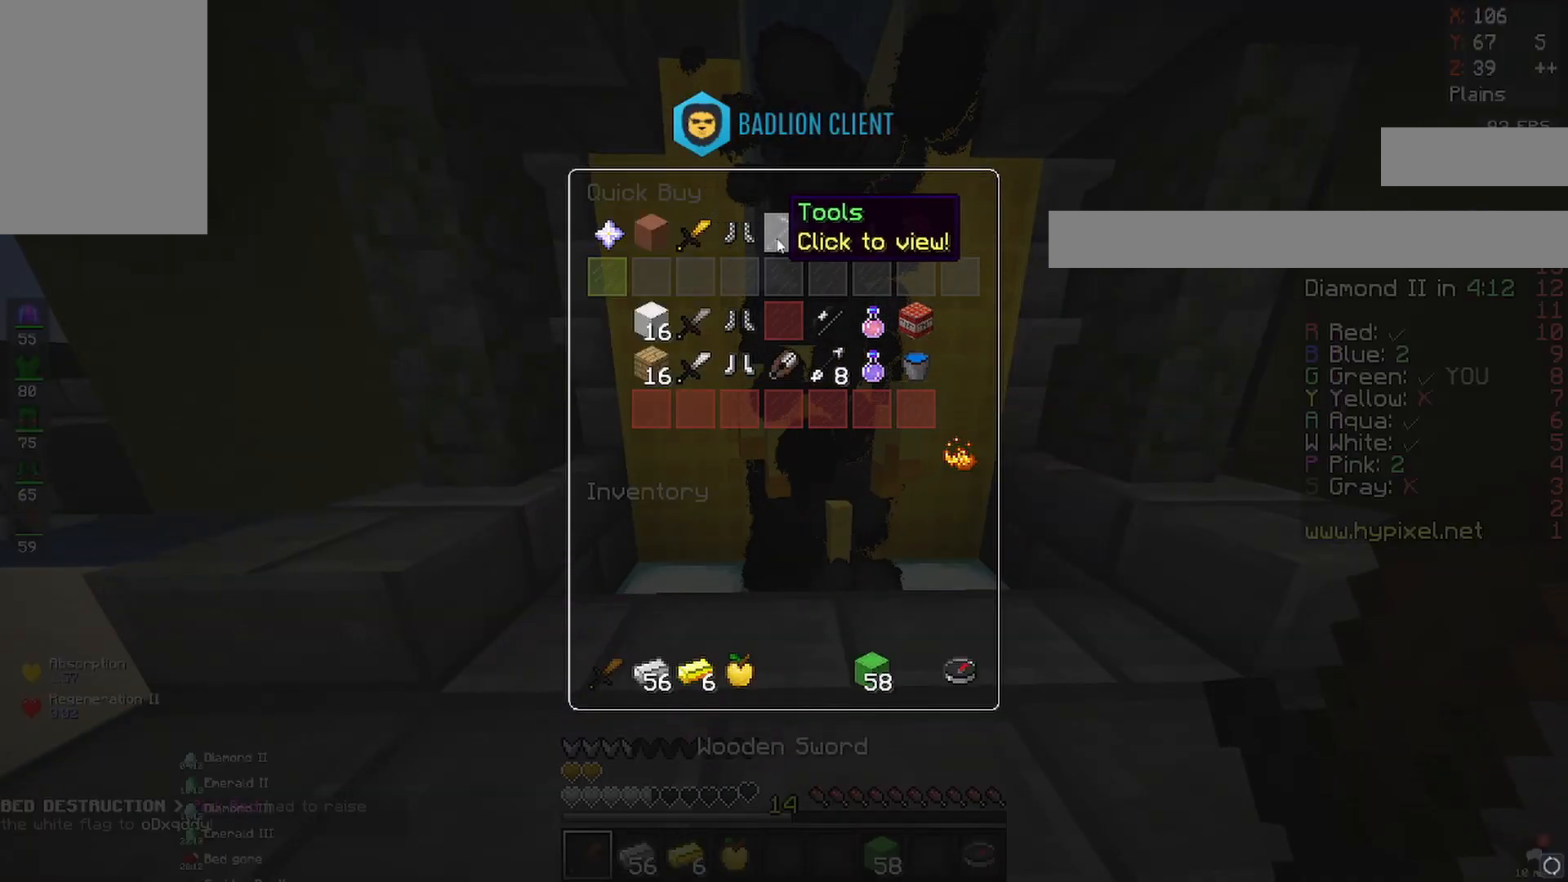
{"keys": [], "mouse": [], "events": []}
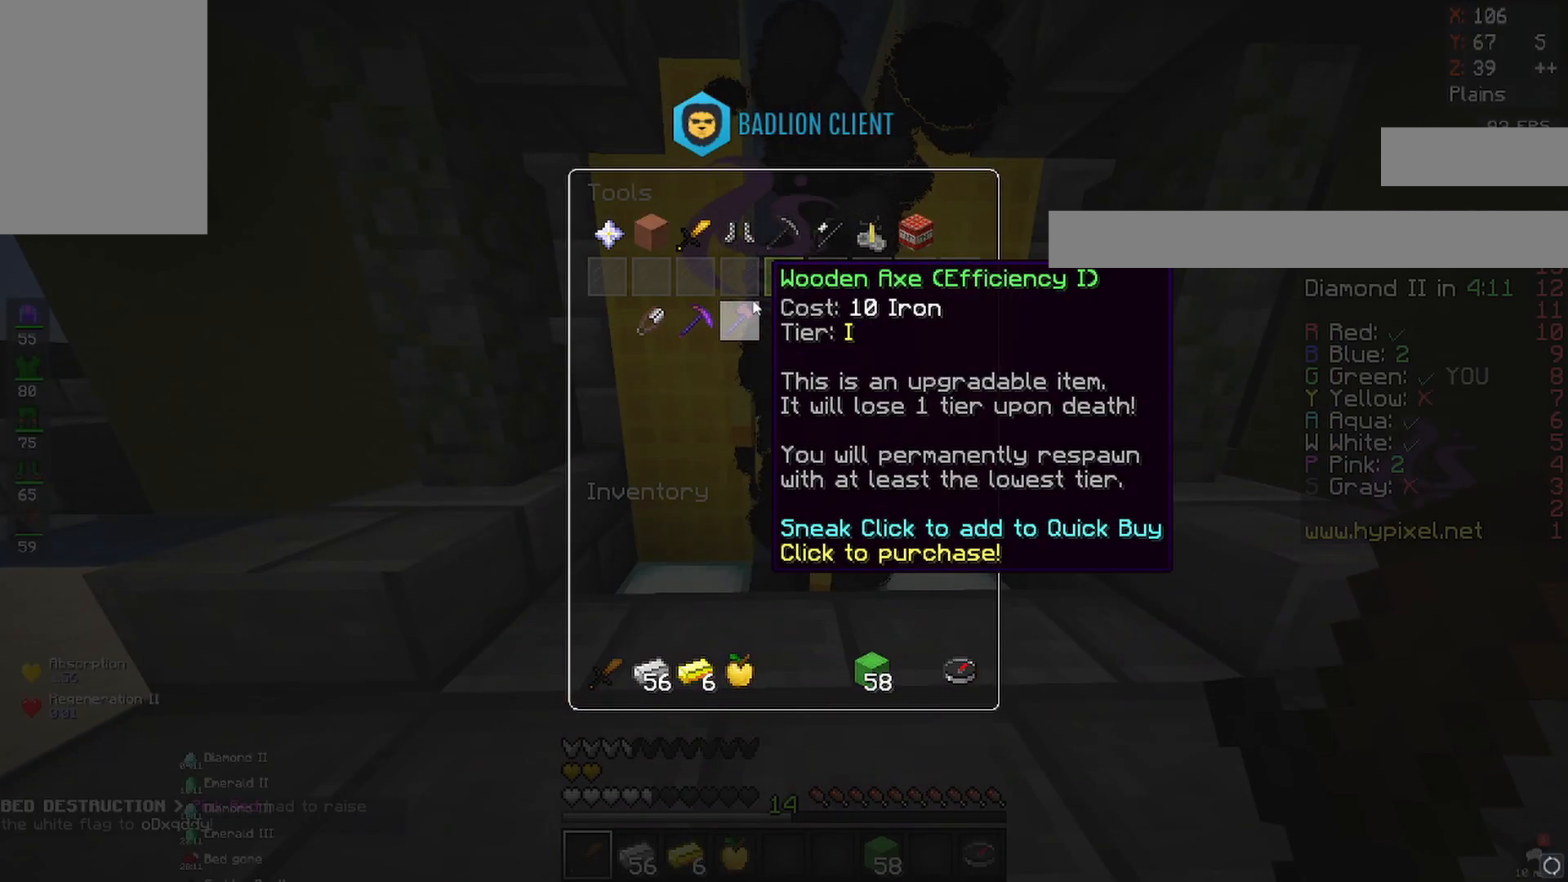
{"keys": [], "mouse": [], "events": []}
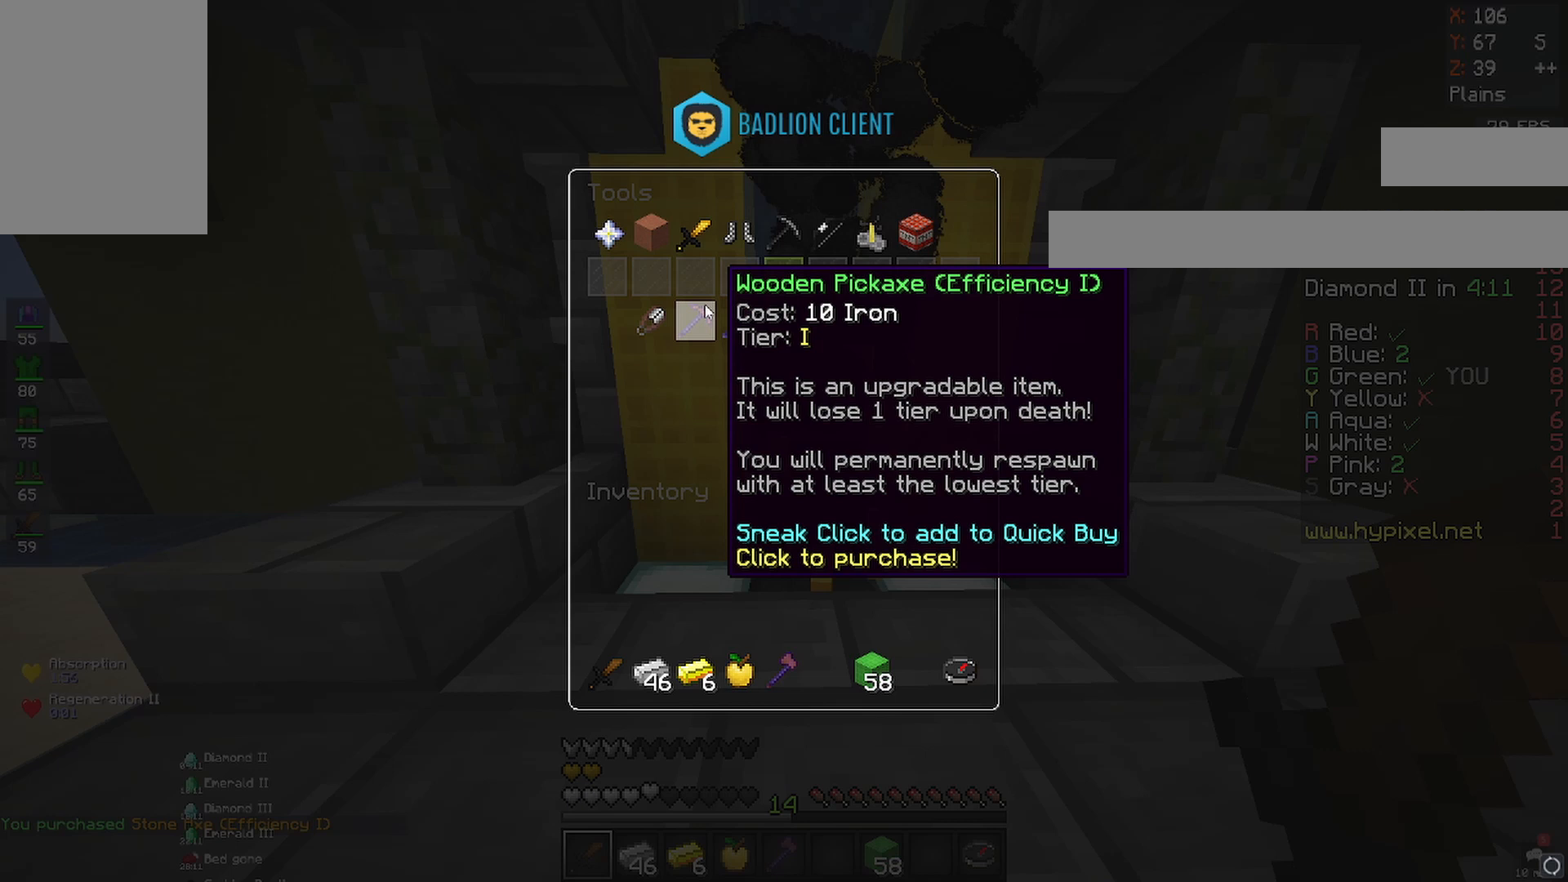
{"keys": [], "mouse": [], "events": []}
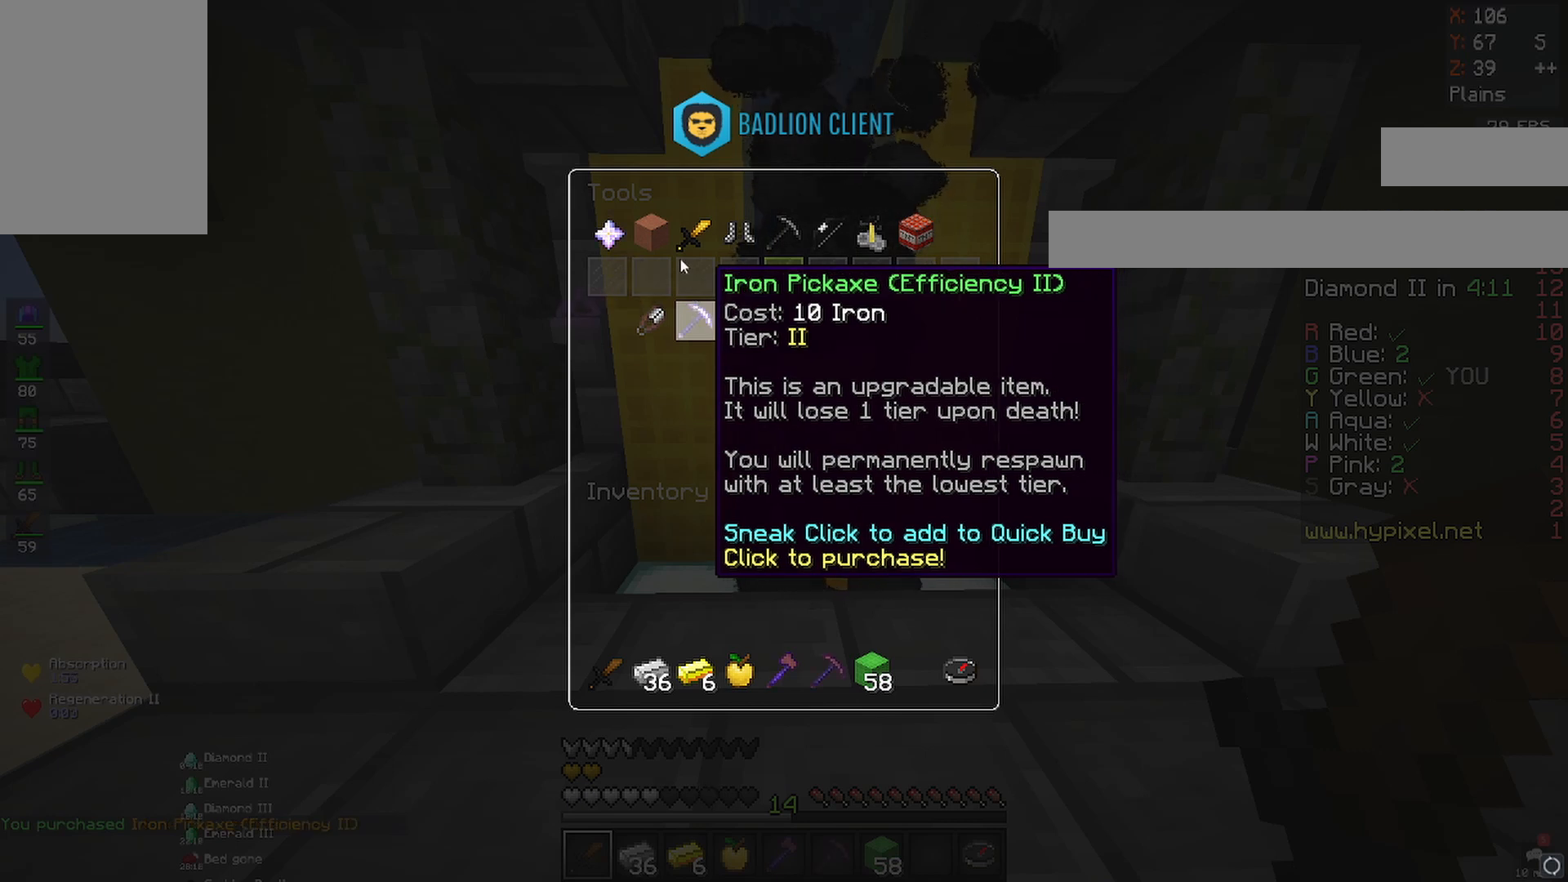
{"keys": [], "mouse": [], "events": []}
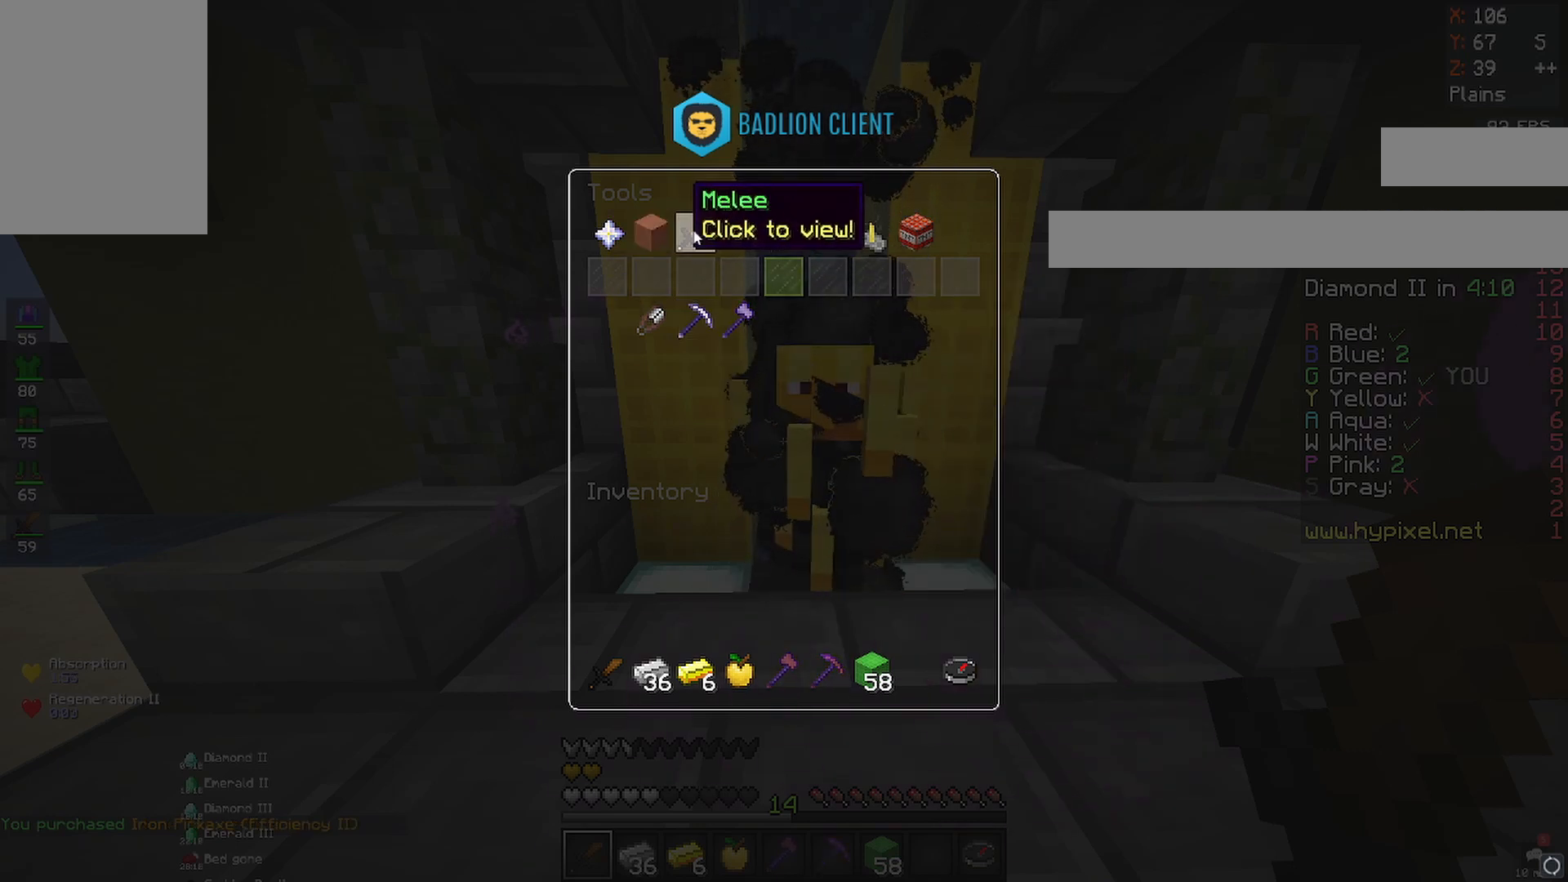
{"keys": [], "mouse": [], "events": []}
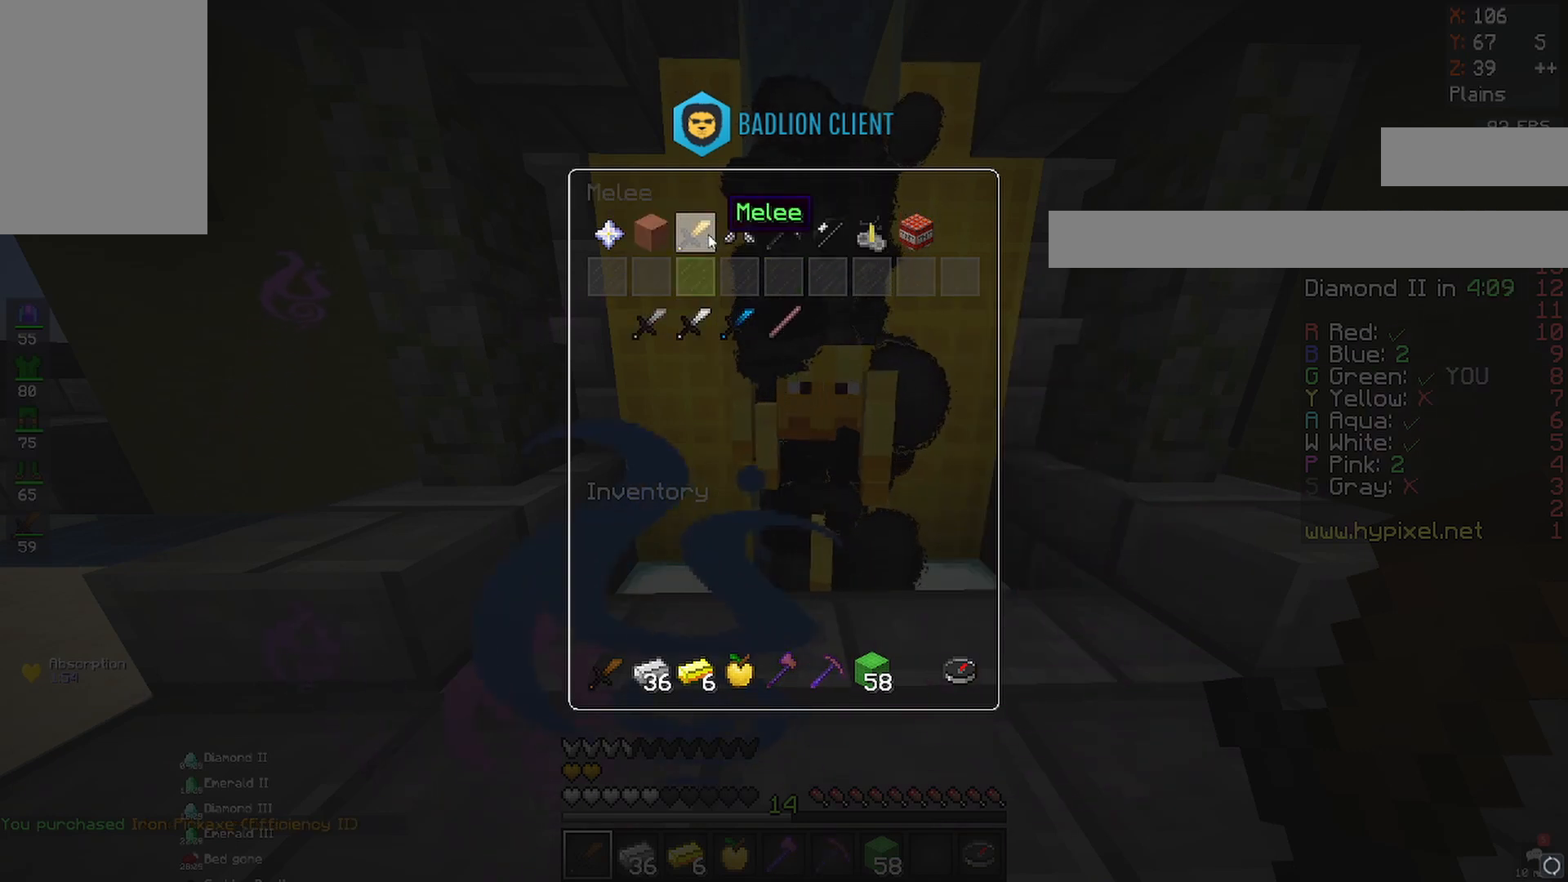
{"keys": [], "mouse": [], "events": []}
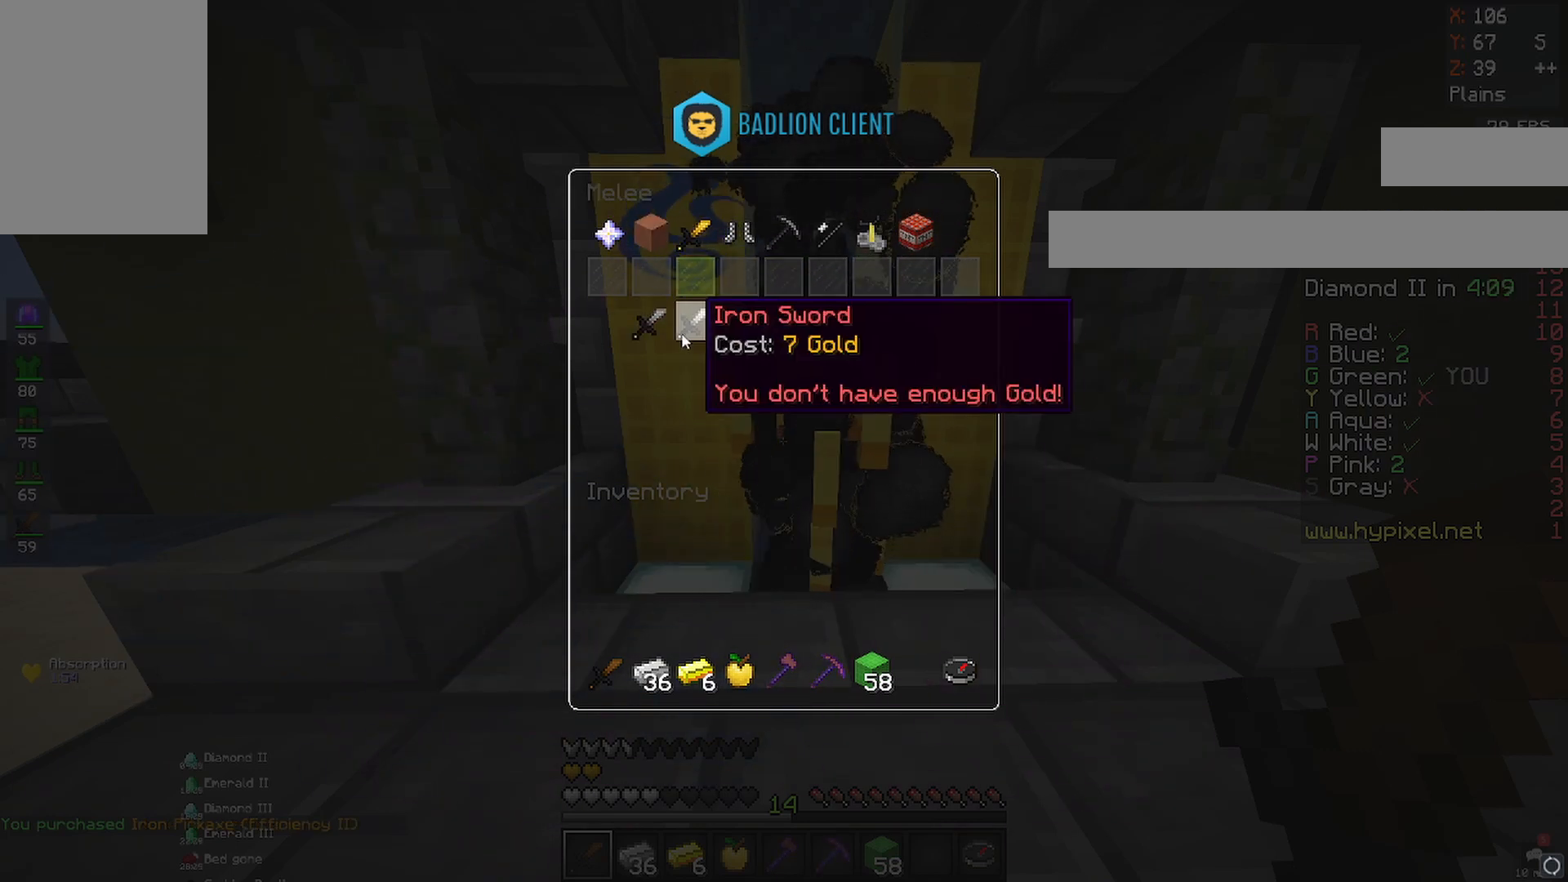
{"keys": [], "mouse": [], "events": []}
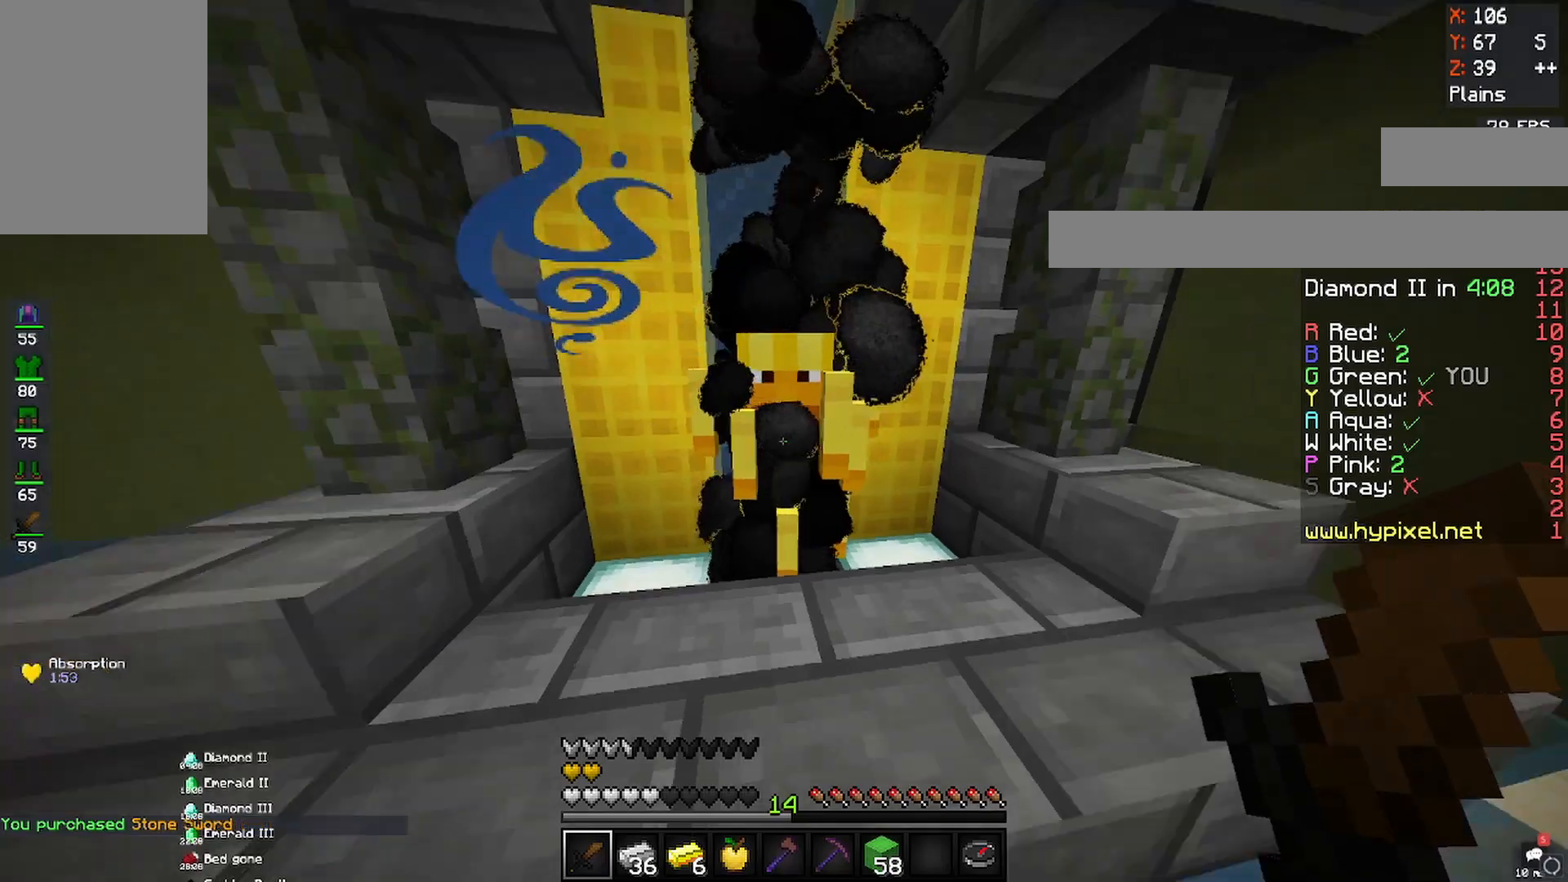
{"keys": ["d", "w"], "mouse": [], "events": [[100, "d", "down"], [433, "w", "down"]]}
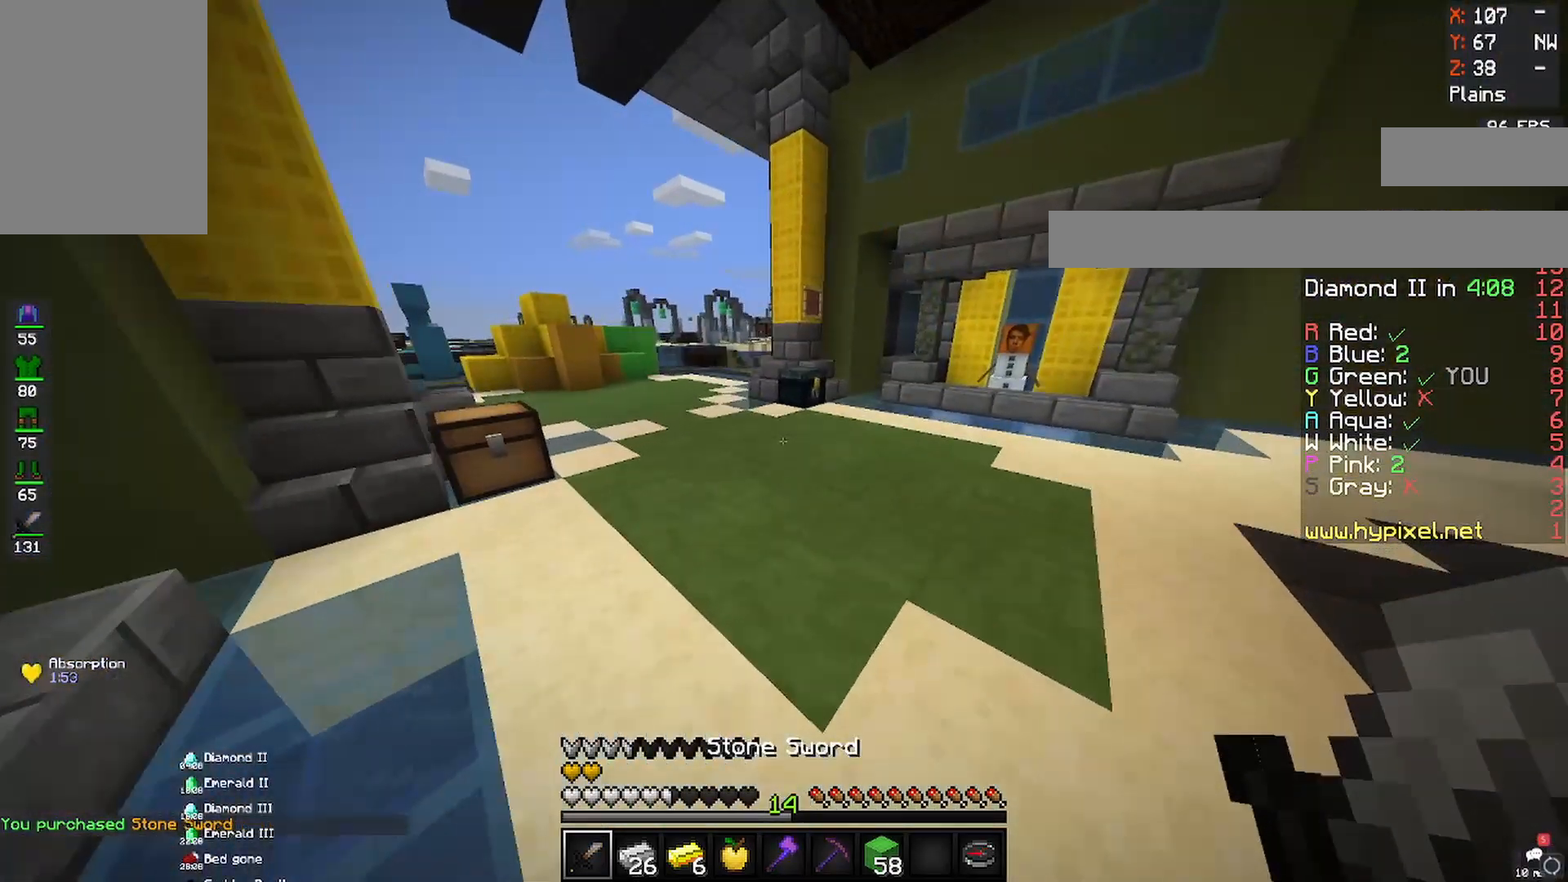
{"keys": ["a", "w"], "mouse": [], "events": [[383, "a", "down"], [383, "d", "up"]]}
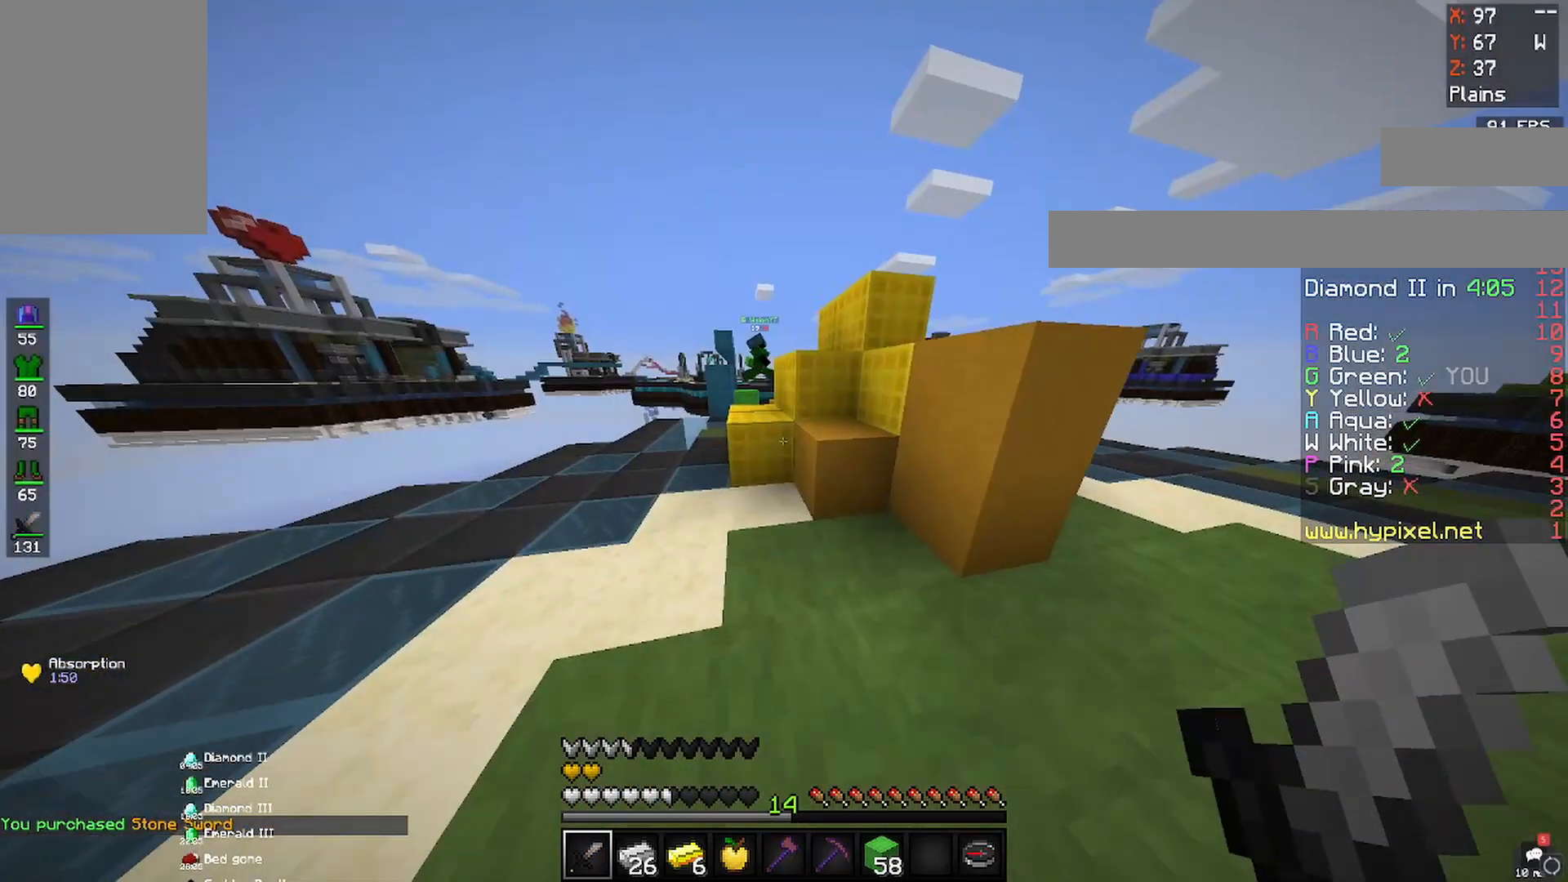
{"keys": ["w"], "mouse": [], "events": [[250, "a", "up"]]}
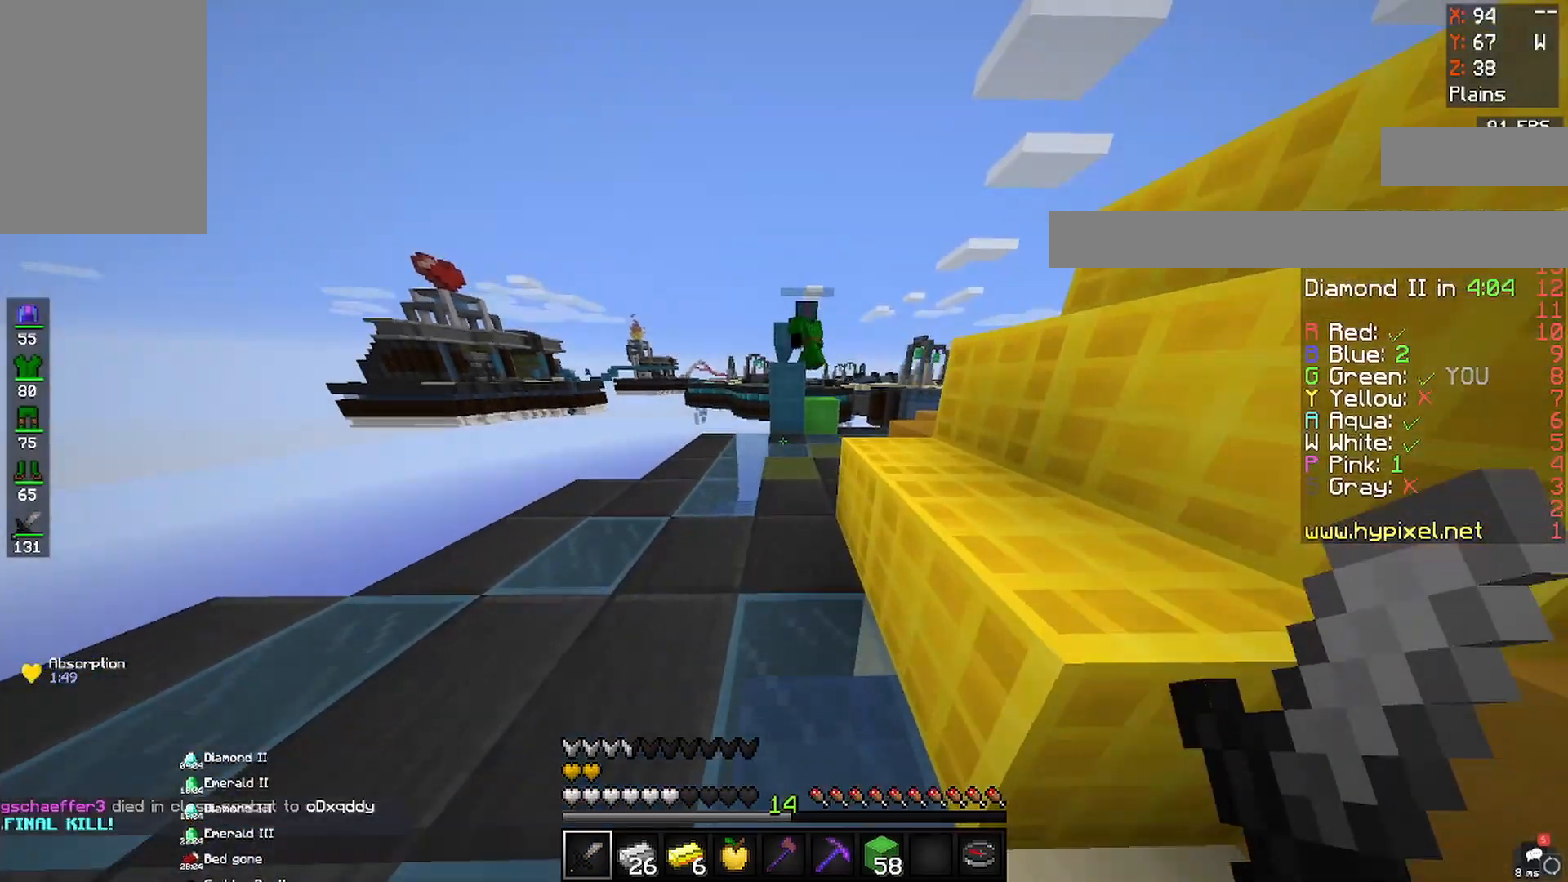
{"keys": ["s"], "mouse": [], "events": [[17, "d", "down"], [217, "d", "up"], [267, "w", "up"], [333, "s", "down"]]}
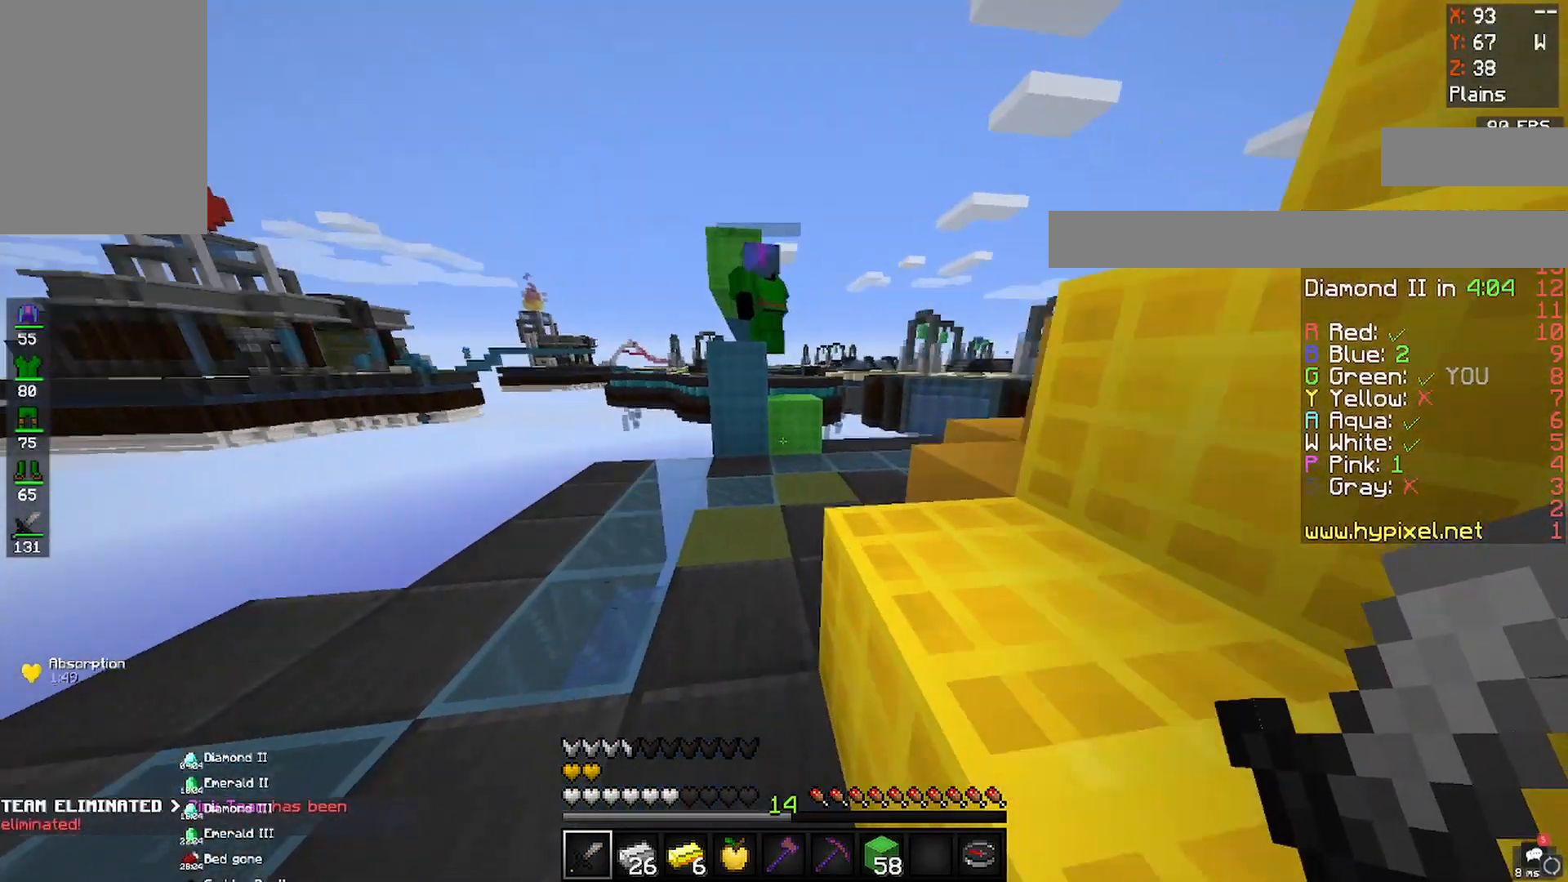
{"keys": ["d", "w"], "mouse": [], "events": [[83, "d", "down"], [100, "d", "up"], [133, "d", "down"], [233, "s", "up"], [250, "s", "down"], [267, "s", "up"], [283, "s", "down"], [317, "s", "up"], [400, "w", "down"]]}
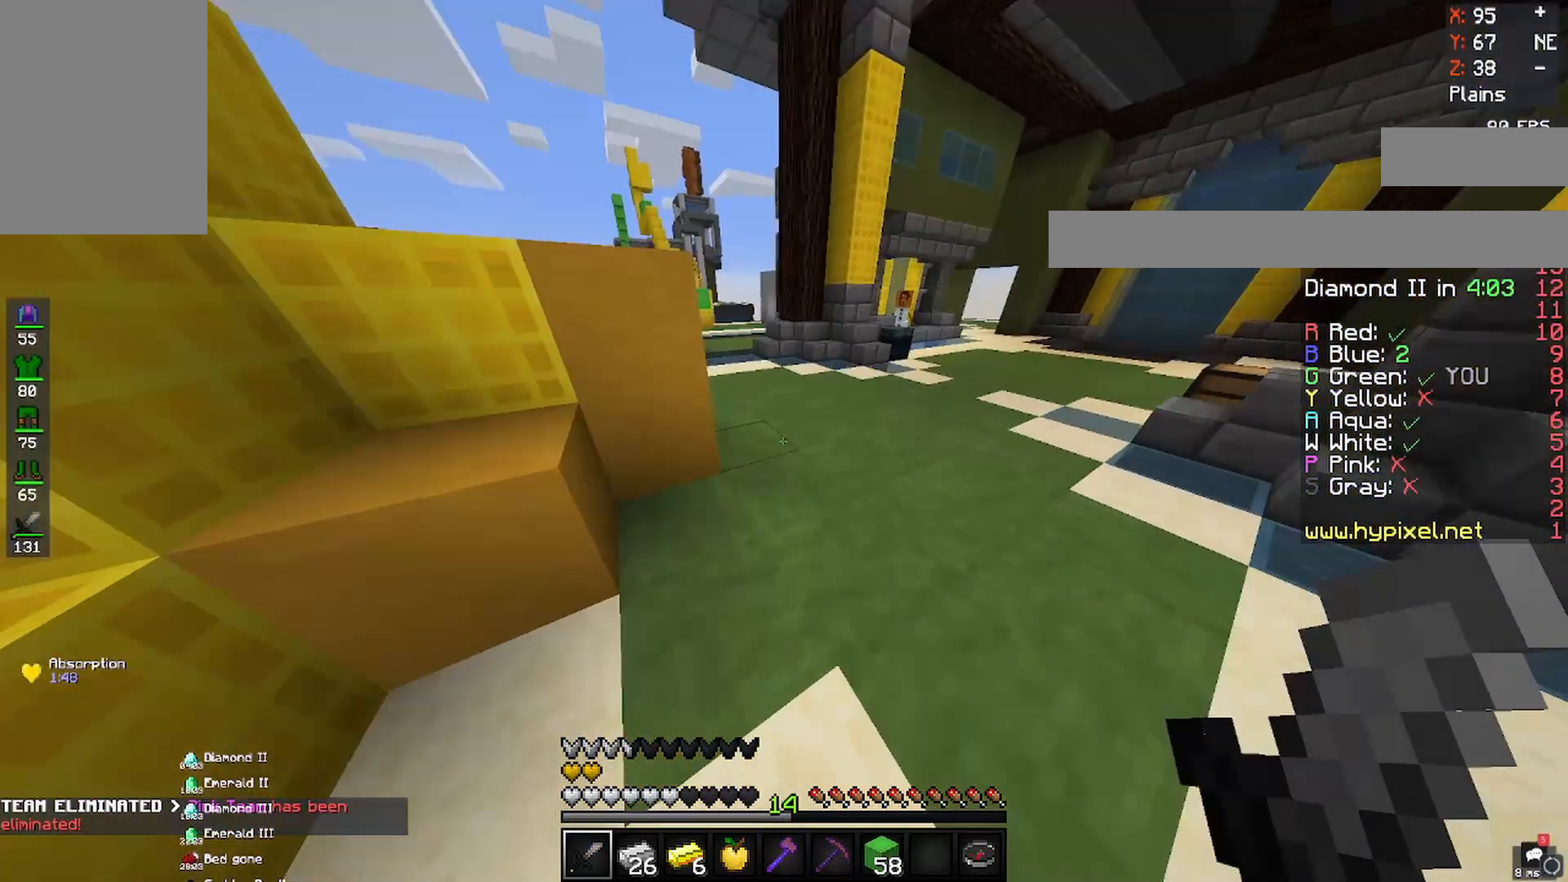
{"keys": ["d", "space", "w"], "mouse": [], "events": [[167, "space", "down"], [250, "d", "up"], [433, "d", "down"]]}
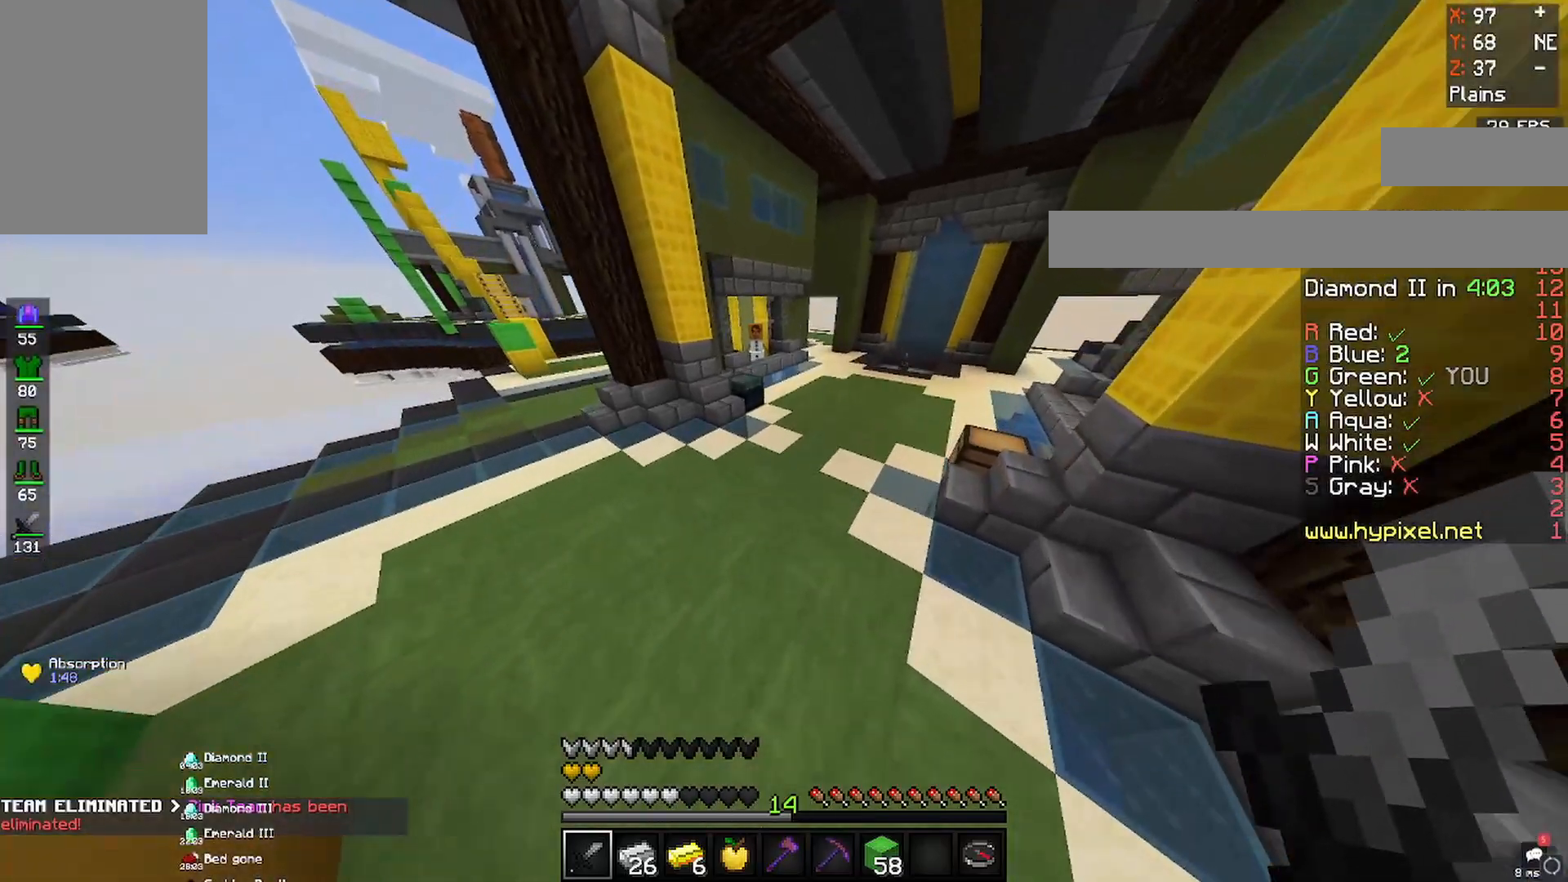
{"keys": ["d", "w"], "mouse": [], "events": [[250, "d", "up"], [450, "d", "down"], [450, "space", "up"]]}
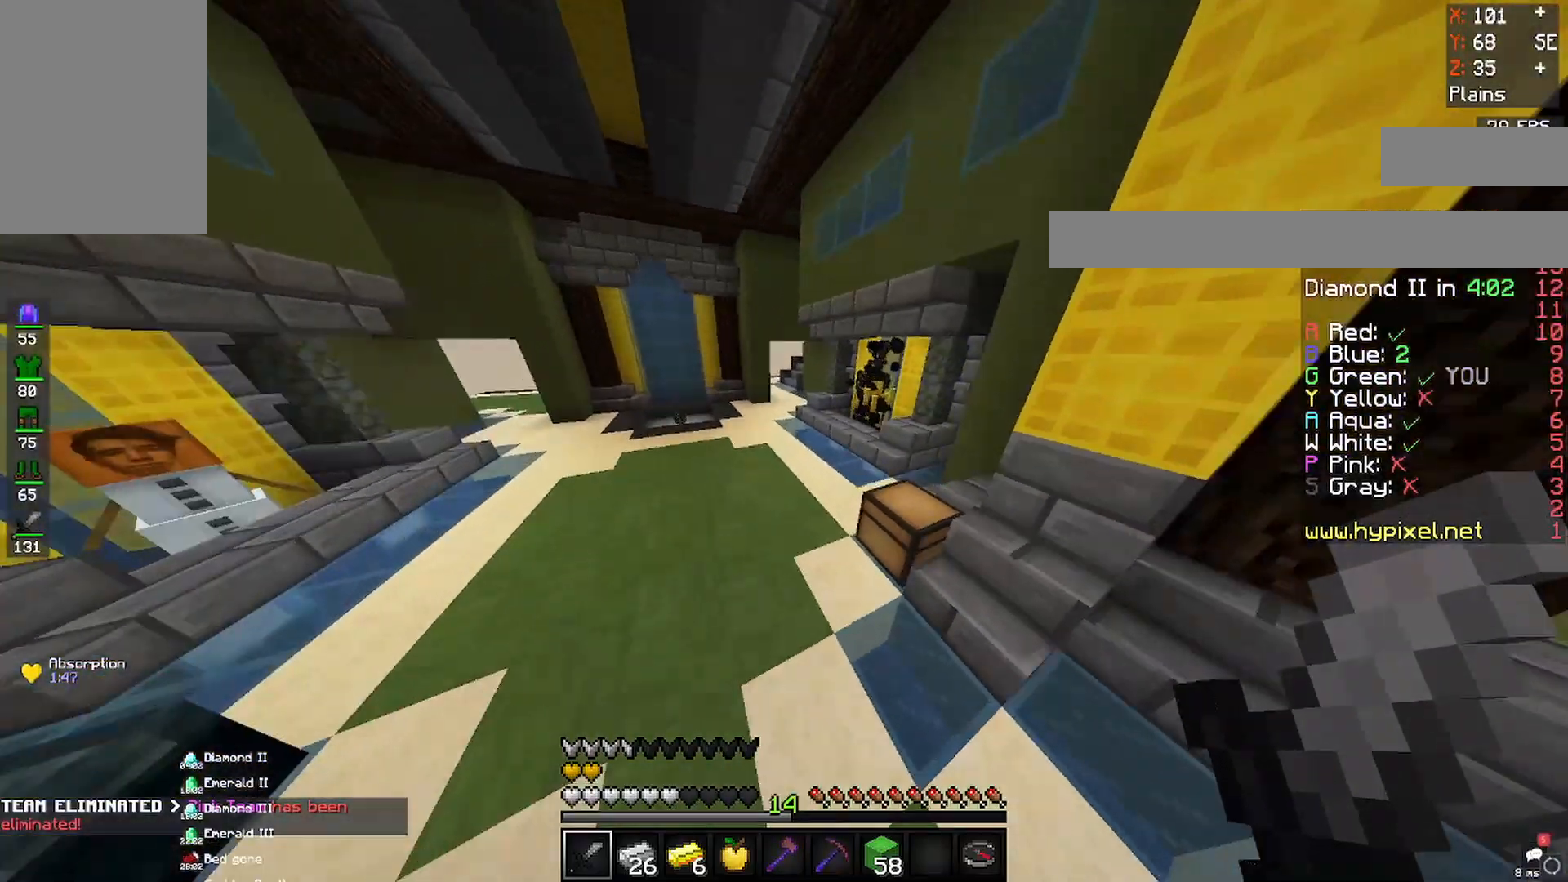
{"keys": ["a", "w"], "mouse": [], "events": [[83, "a", "down"], [133, "d", "up"], [200, "space", "down"], [433, "space", "up"]]}